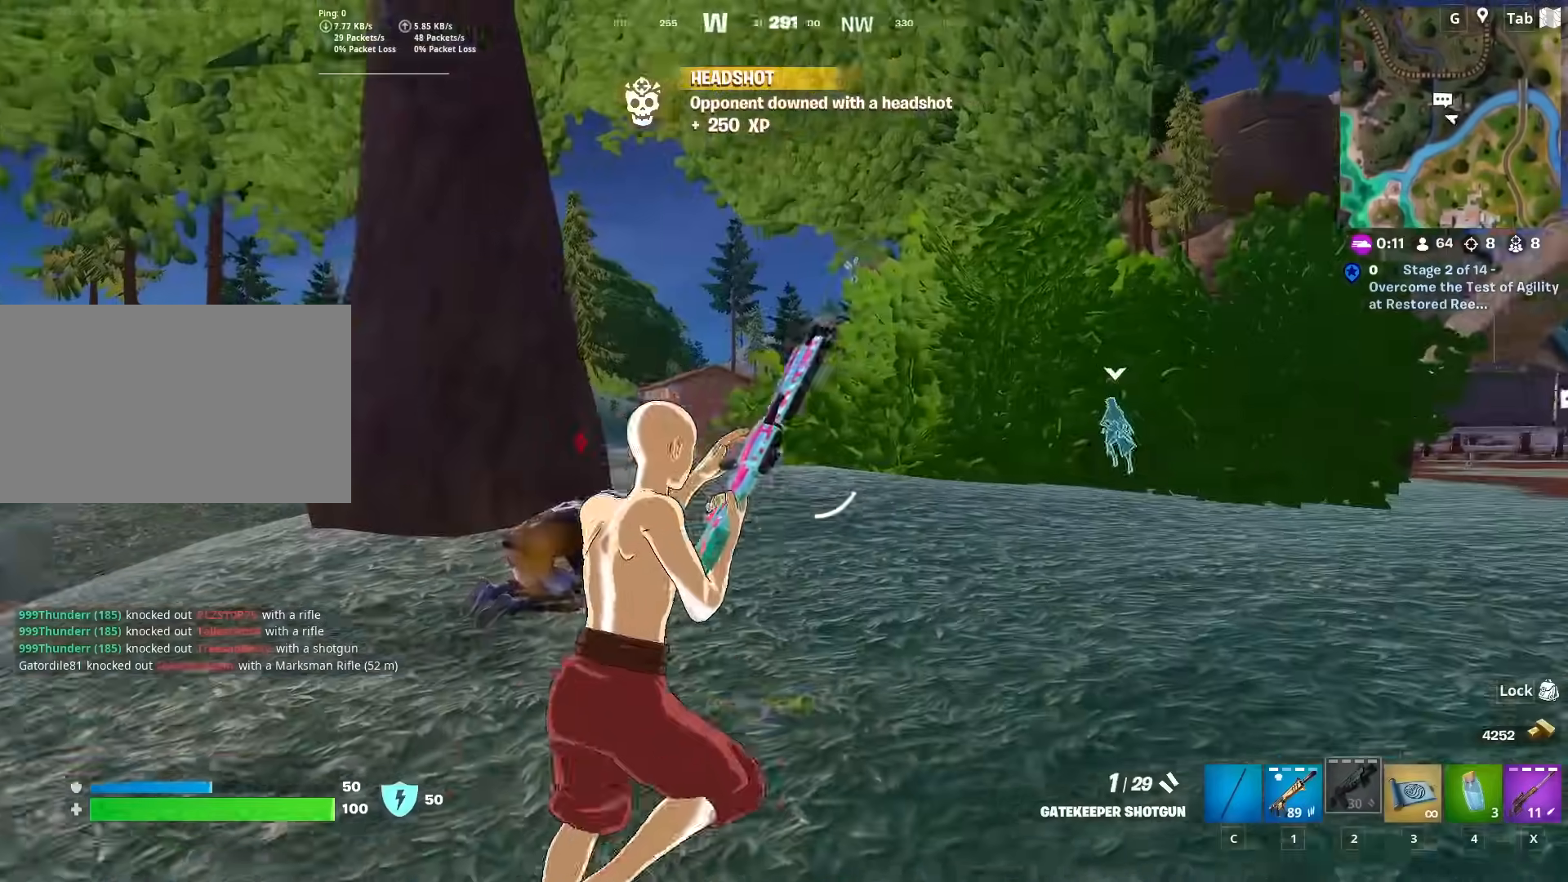
Gameplay with keyboard and mouse; each line is a JSON object with the keys and mouse buttons held at the frame after it. "events" lists presses ("down") and releases ("up") of "1", "2", "3", "4", "5", "a", "alt", "c", "caps_lock", "ctrl", "d", "e", "f", "g", "q", "r", "s", "shift", "space", "t", "tab", "v", "w", "x", "z", "mouse_left", "mouse_wheel" and "mouse_right" between this image and that frame as [ms after this image, input, new state], when the widget could be followed in between. "mouse_left", "mouse_wheel", "mouse_right" = the "left", "wheel", "right" buttons of the "mouse" list. No other keys are recorded. "wheel" means that the mouse wheel is clicked or scrolled. "mouse_move" is the direction in which the mouse moves at that frame (one of eight, or "still"), when it could be read.
{"keys": ["w"], "mouse": [], "mouse_move": "still", "events": [[200, "d", "up"], [200, "w", "down"]]}
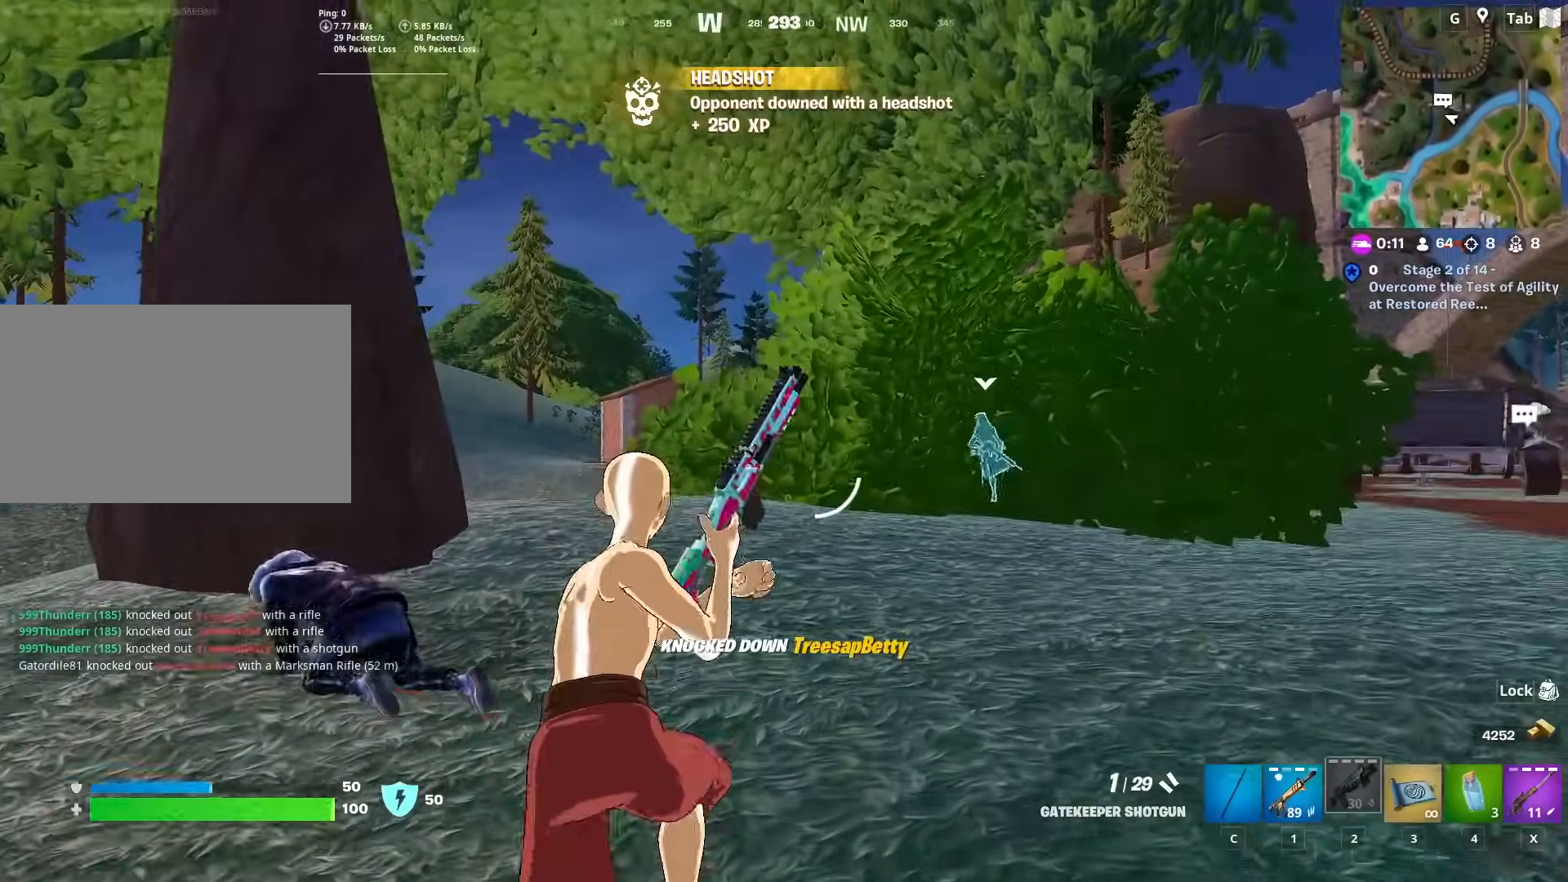
{"keys": ["w"], "mouse": [], "mouse_move": "still", "events": [[217, "d", "down"], [267, "w", "up"], [400, "d", "up"], [450, "w", "down"]]}
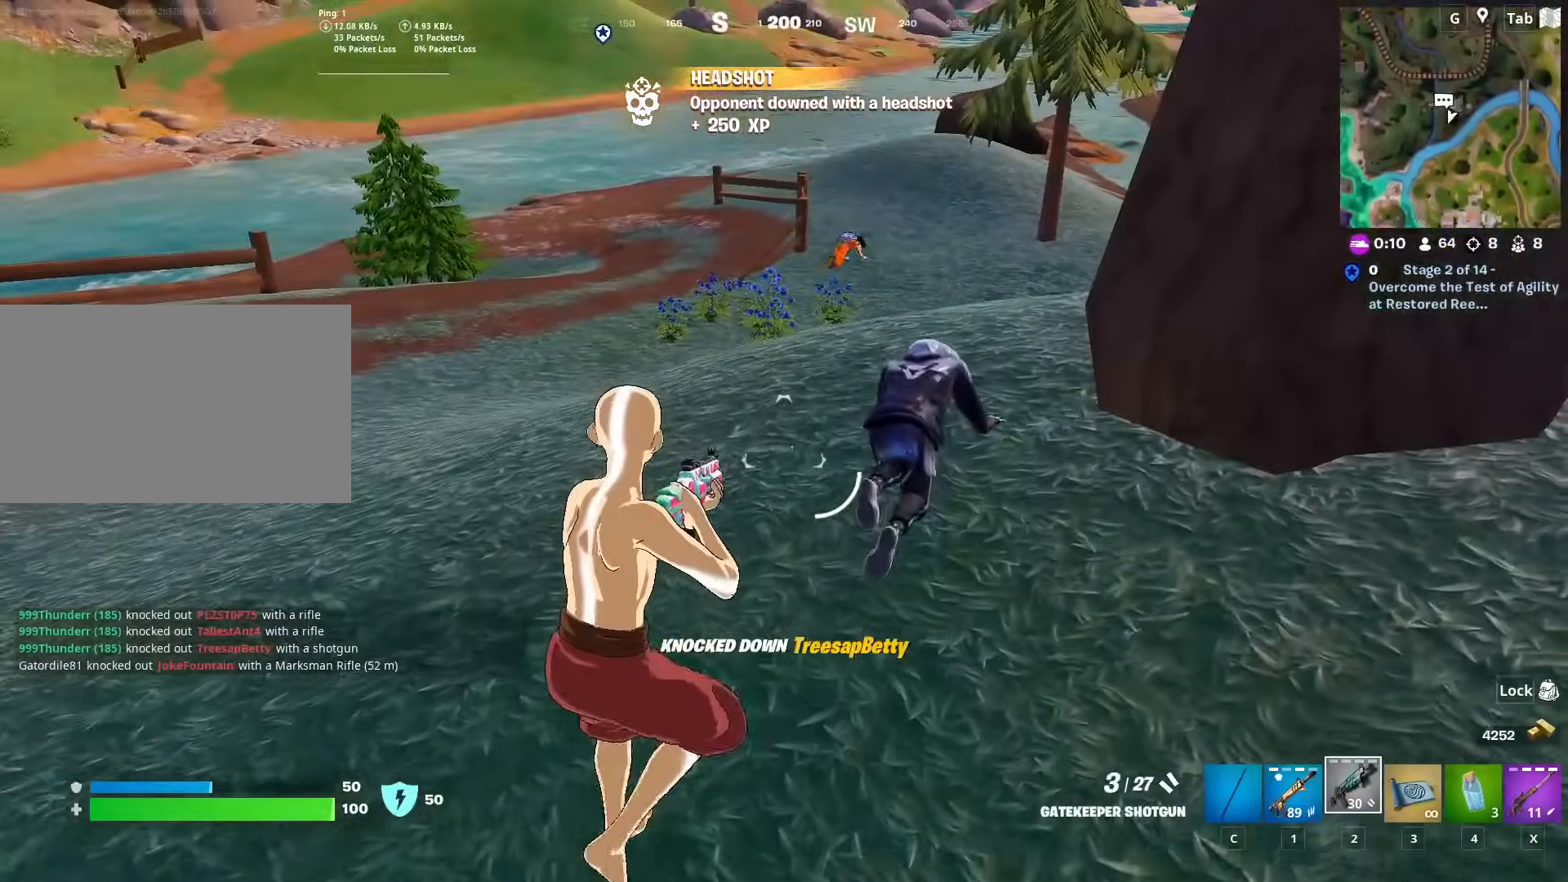
{"keys": ["w"], "mouse": [], "mouse_move": "right", "events": [[234, "d", "down"], [284, "d", "up"], [334, "1", "down"], [467, "1", "up"]]}
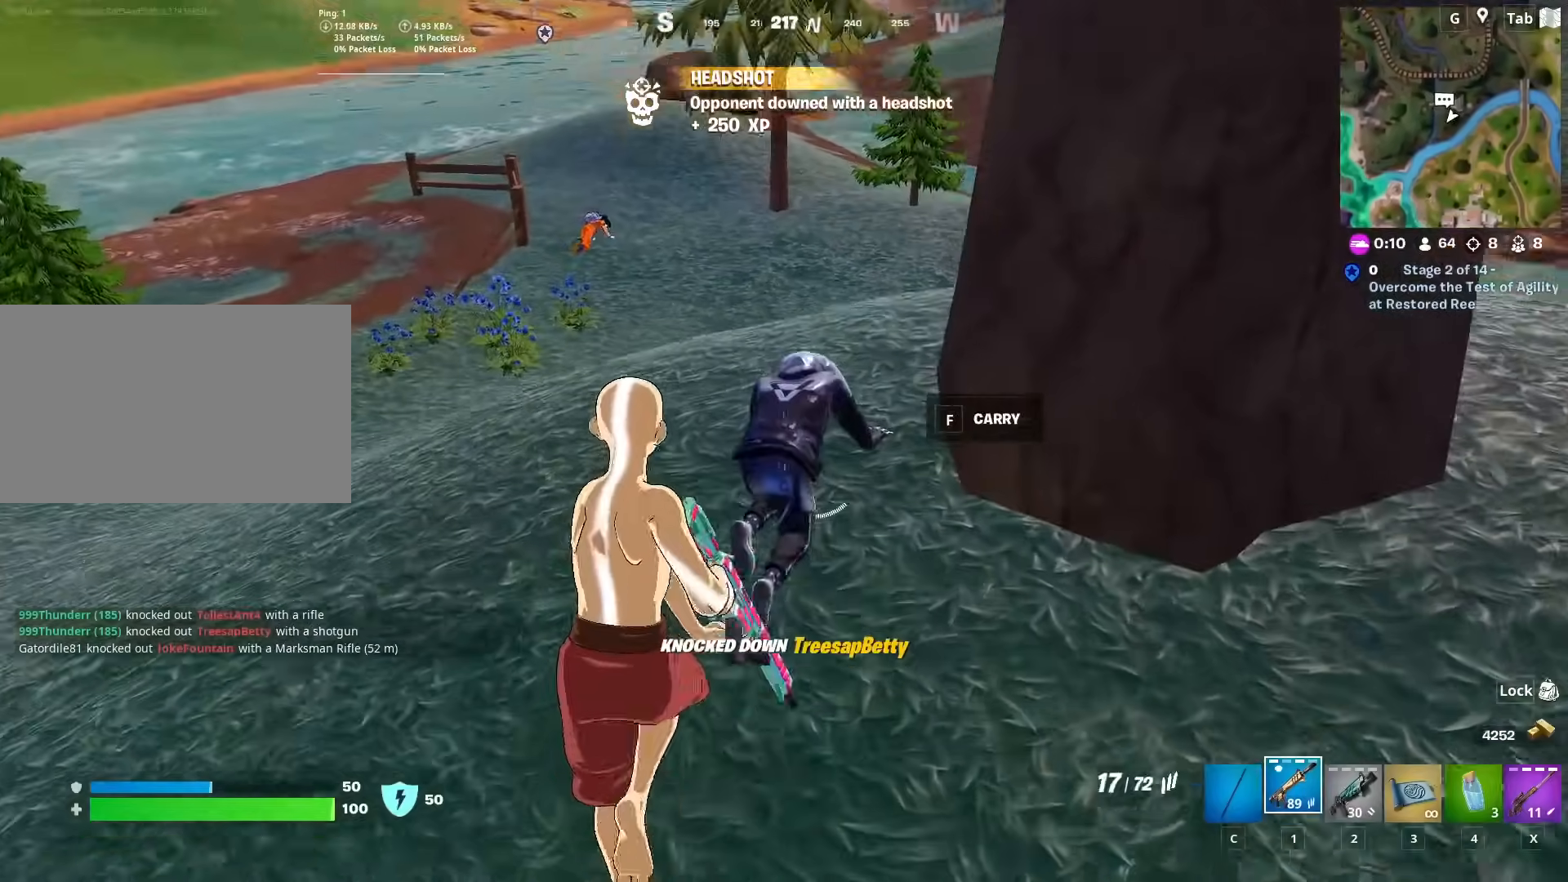
{"keys": [], "mouse": ["left"], "mouse_move": "right", "events": [[100, "mouse_left", "down"], [350, "d", "down"], [400, "w", "up"], [484, "d", "up"]]}
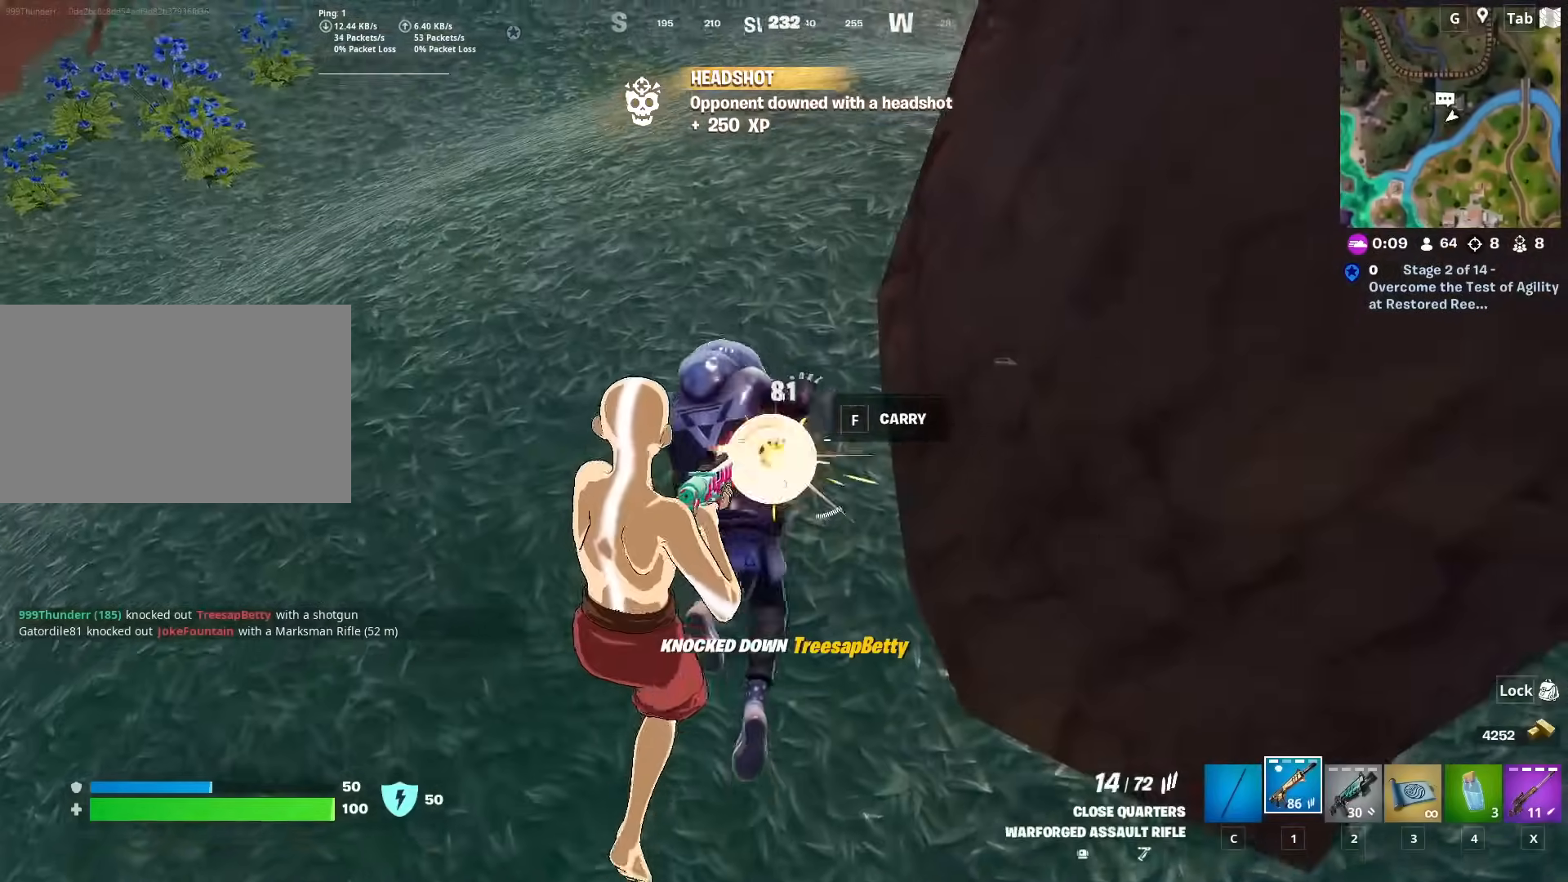
{"keys": ["w"], "mouse": [], "mouse_move": "up-left", "events": [[84, "w", "down"], [367, "mouse_left", "up"]]}
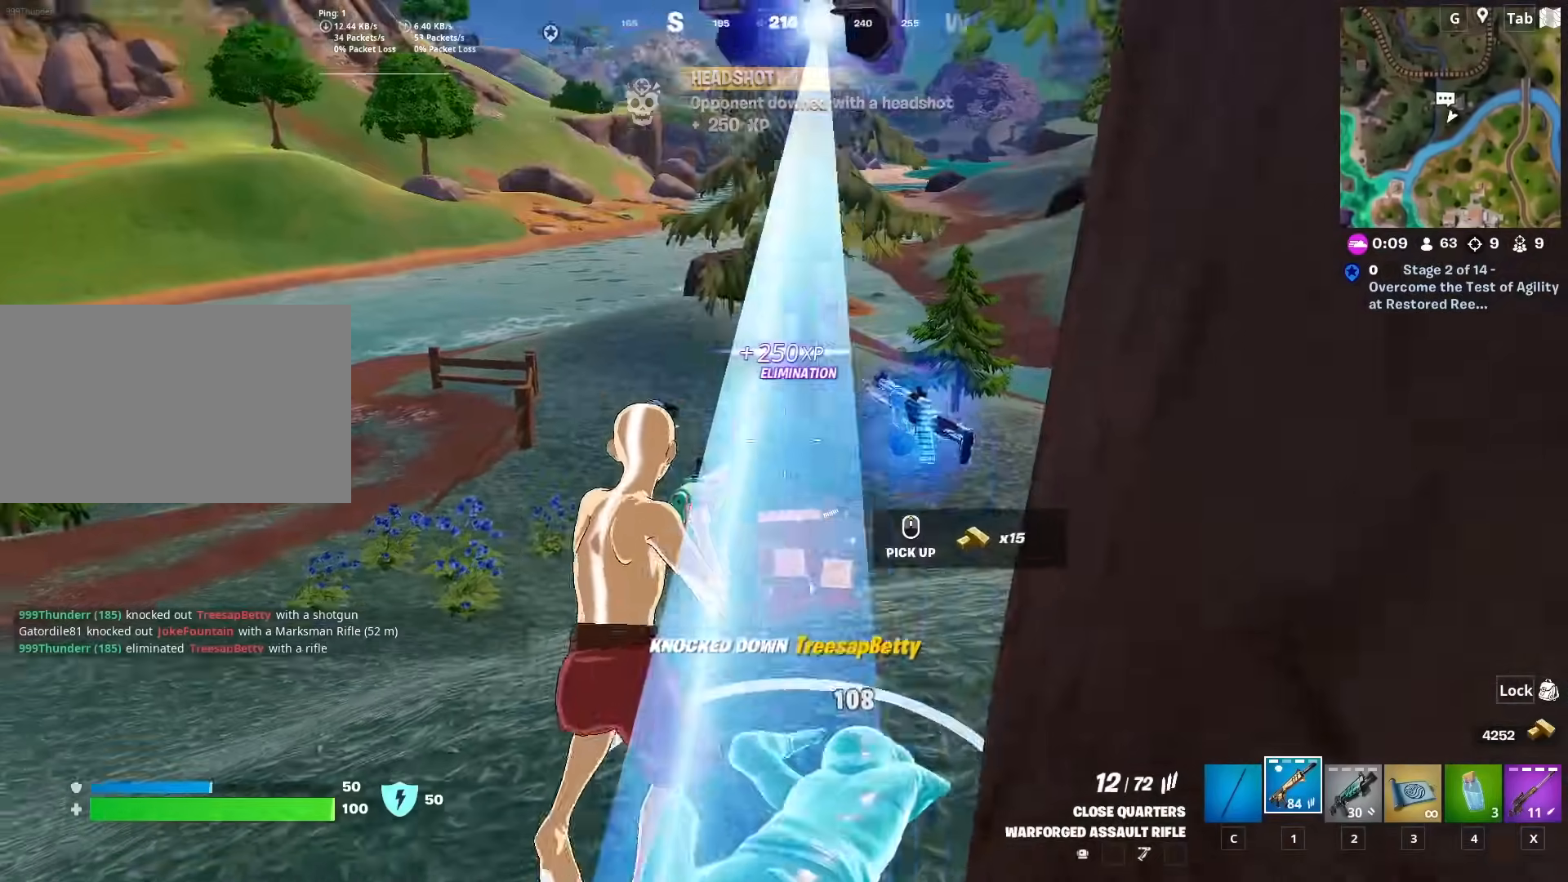
{"keys": [], "mouse": ["right"], "mouse_move": "up-right", "events": [[183, "mouse_right", "down"], [317, "shift", "down"], [317, "w", "up"], [467, "shift", "up"]]}
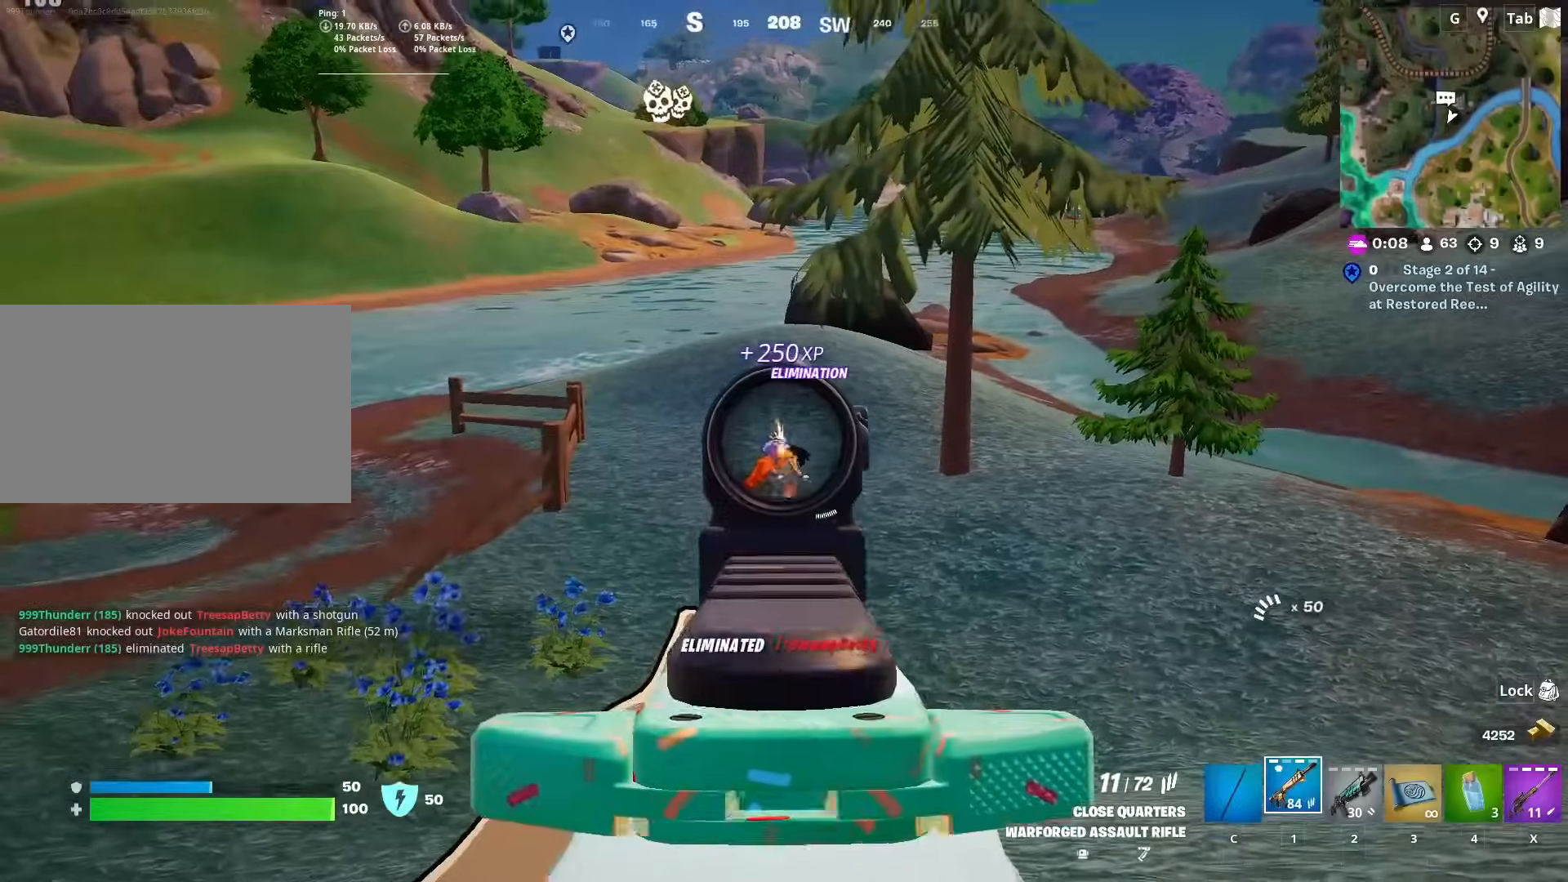
{"keys": [], "mouse": ["left", "right"], "mouse_move": "down", "events": [[17, "mouse_left", "down"]]}
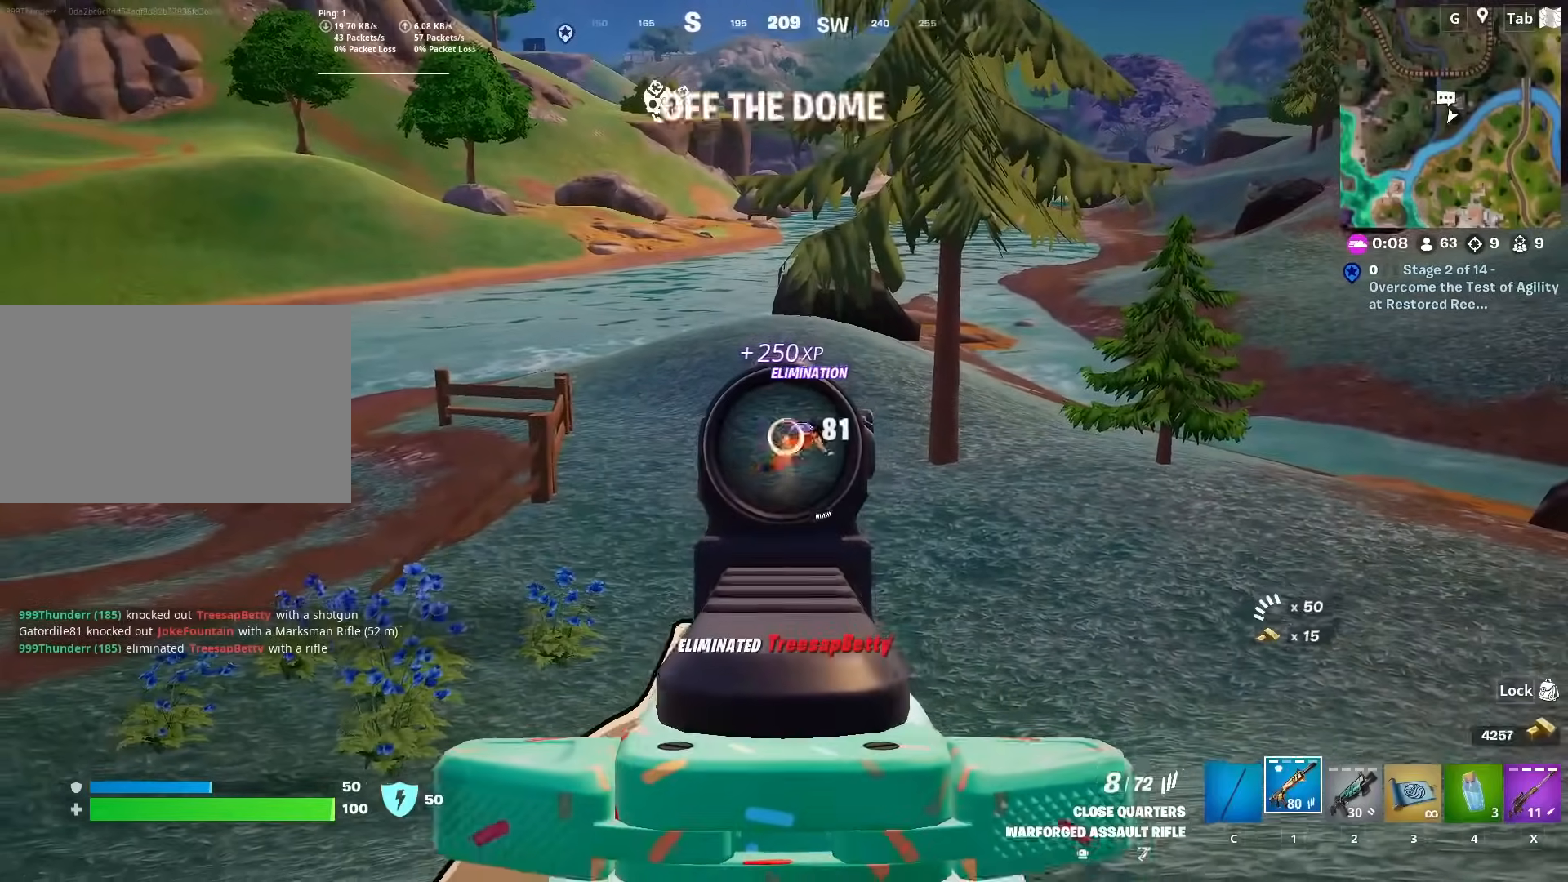
{"keys": ["a", "s", "space"], "mouse": [], "mouse_move": "right", "events": [[267, "mouse_left", "up"], [267, "mouse_right", "up"], [317, "s", "down"], [350, "a", "down"], [350, "space", "down"]]}
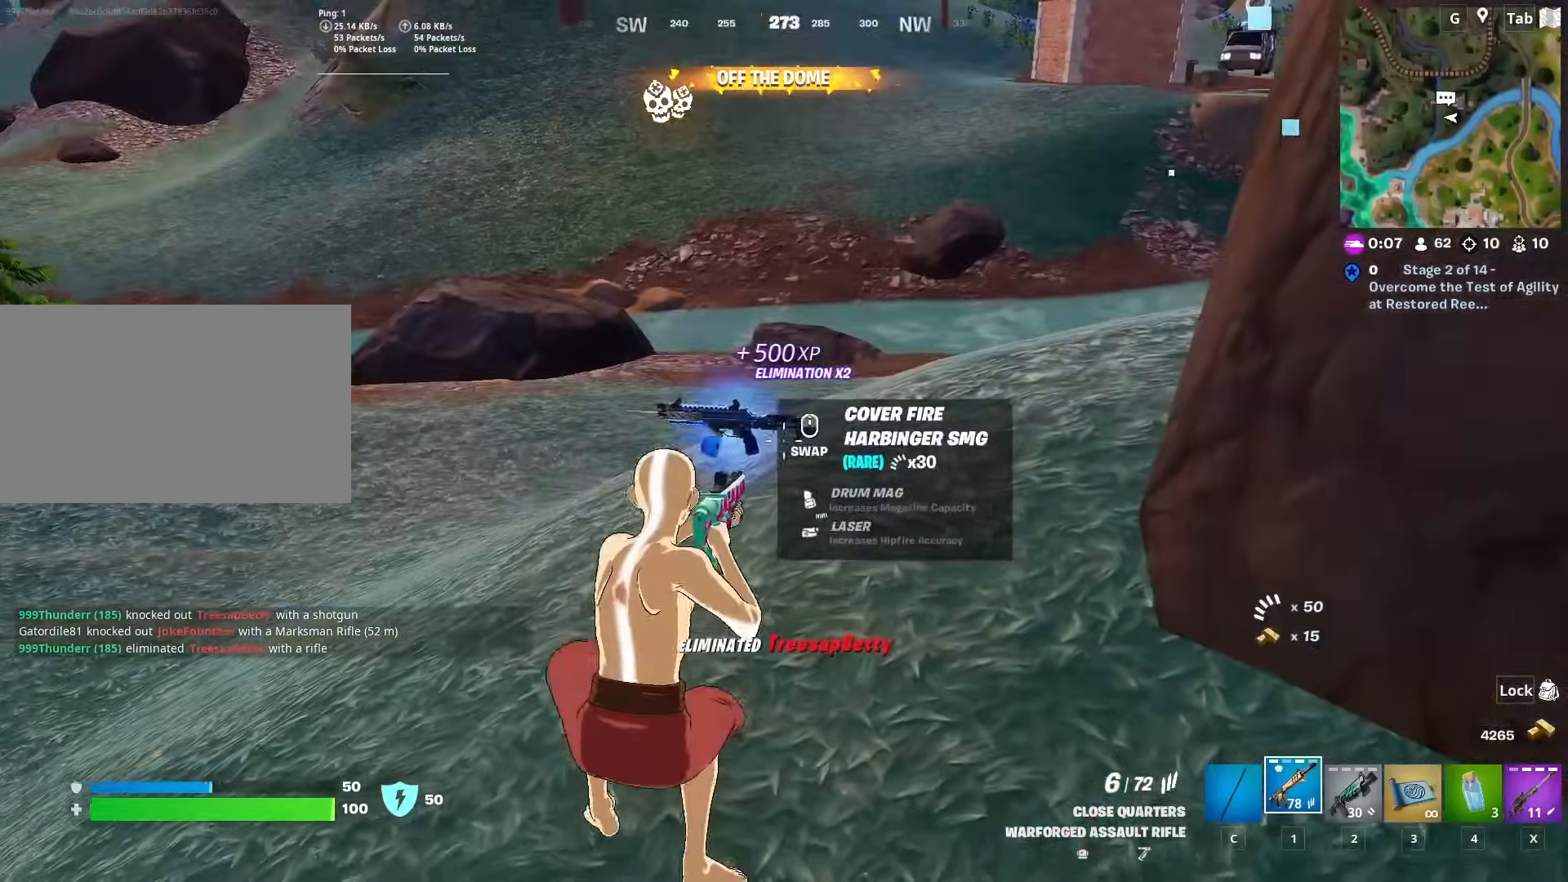
{"keys": [], "mouse": [], "mouse_move": "up", "events": [[84, "s", "up"], [84, "space", "up"], [417, "a", "up"]]}
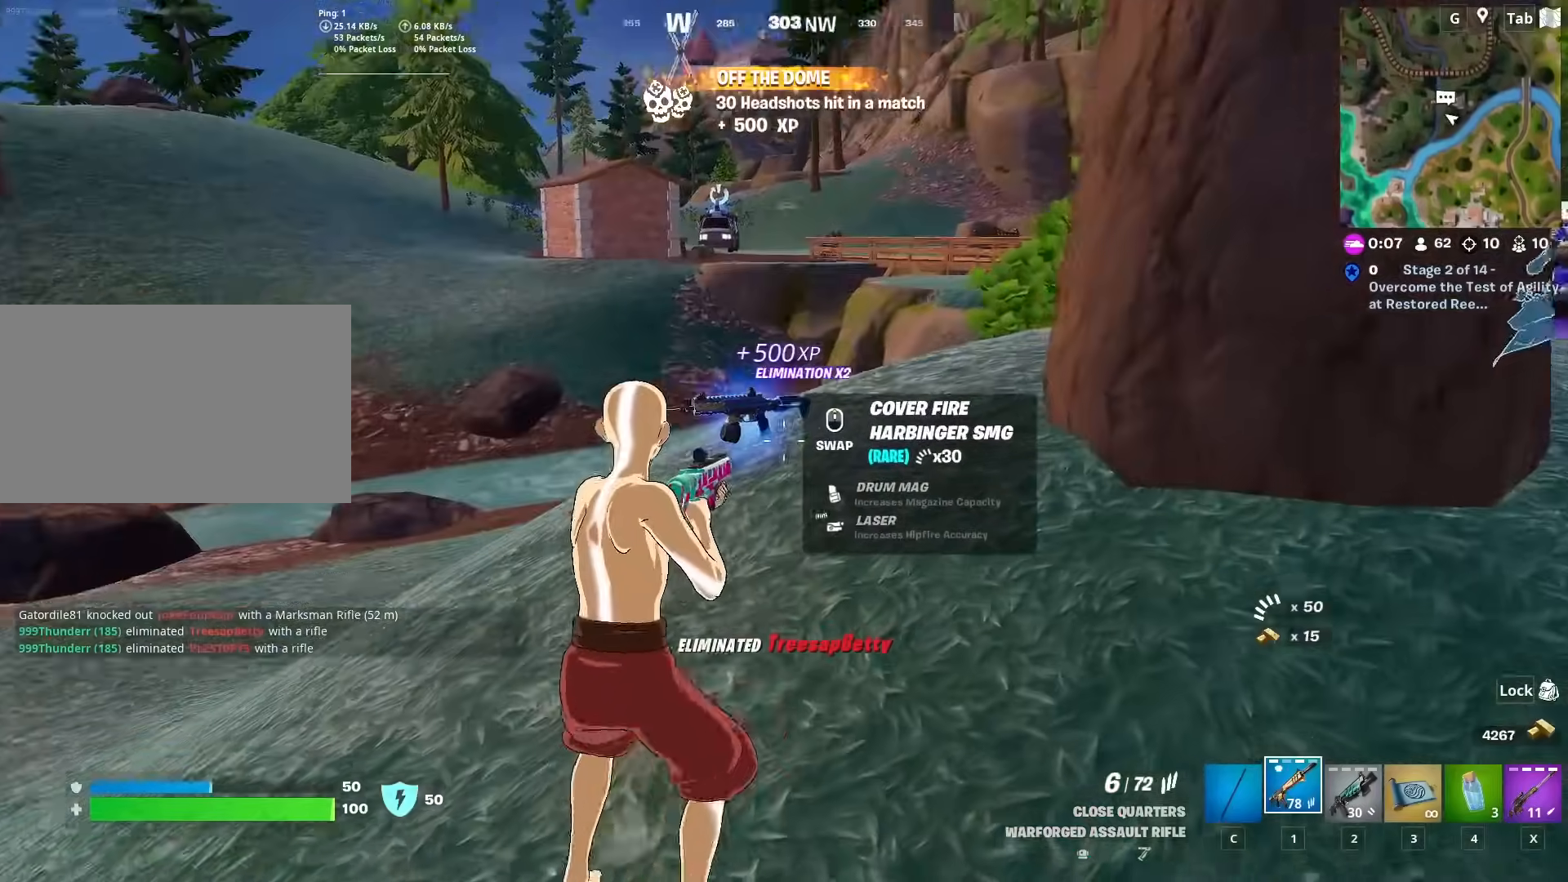
{"keys": ["a", "s"], "mouse": [], "mouse_move": "left", "events": [[217, "a", "down"], [417, "s", "down"]]}
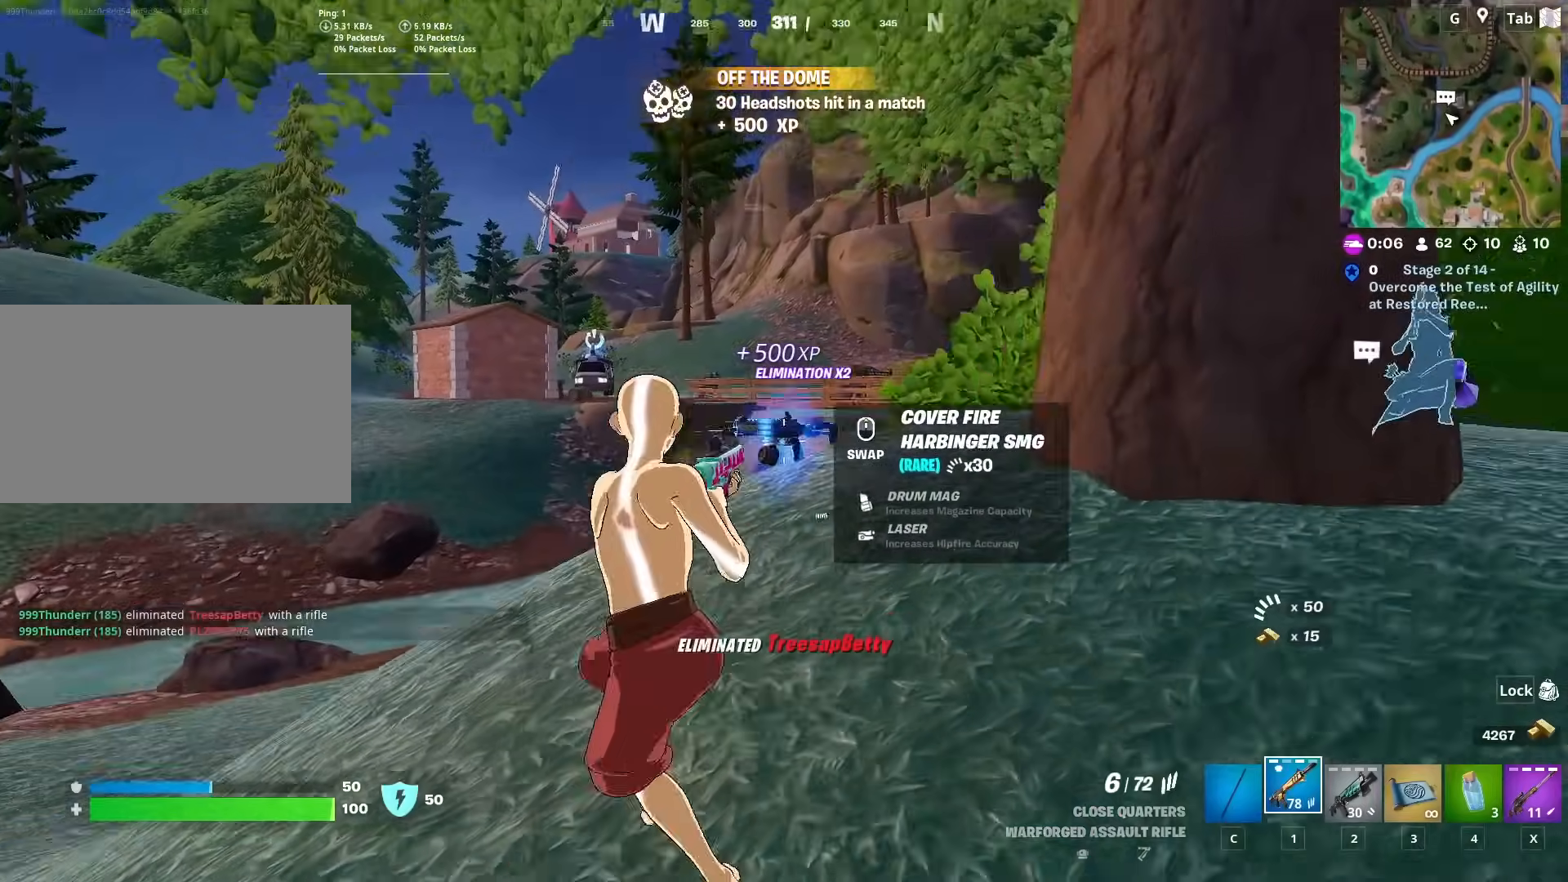
{"keys": ["a", "w"], "mouse": [], "mouse_move": "left", "events": [[301, "s", "up"], [434, "w", "down"]]}
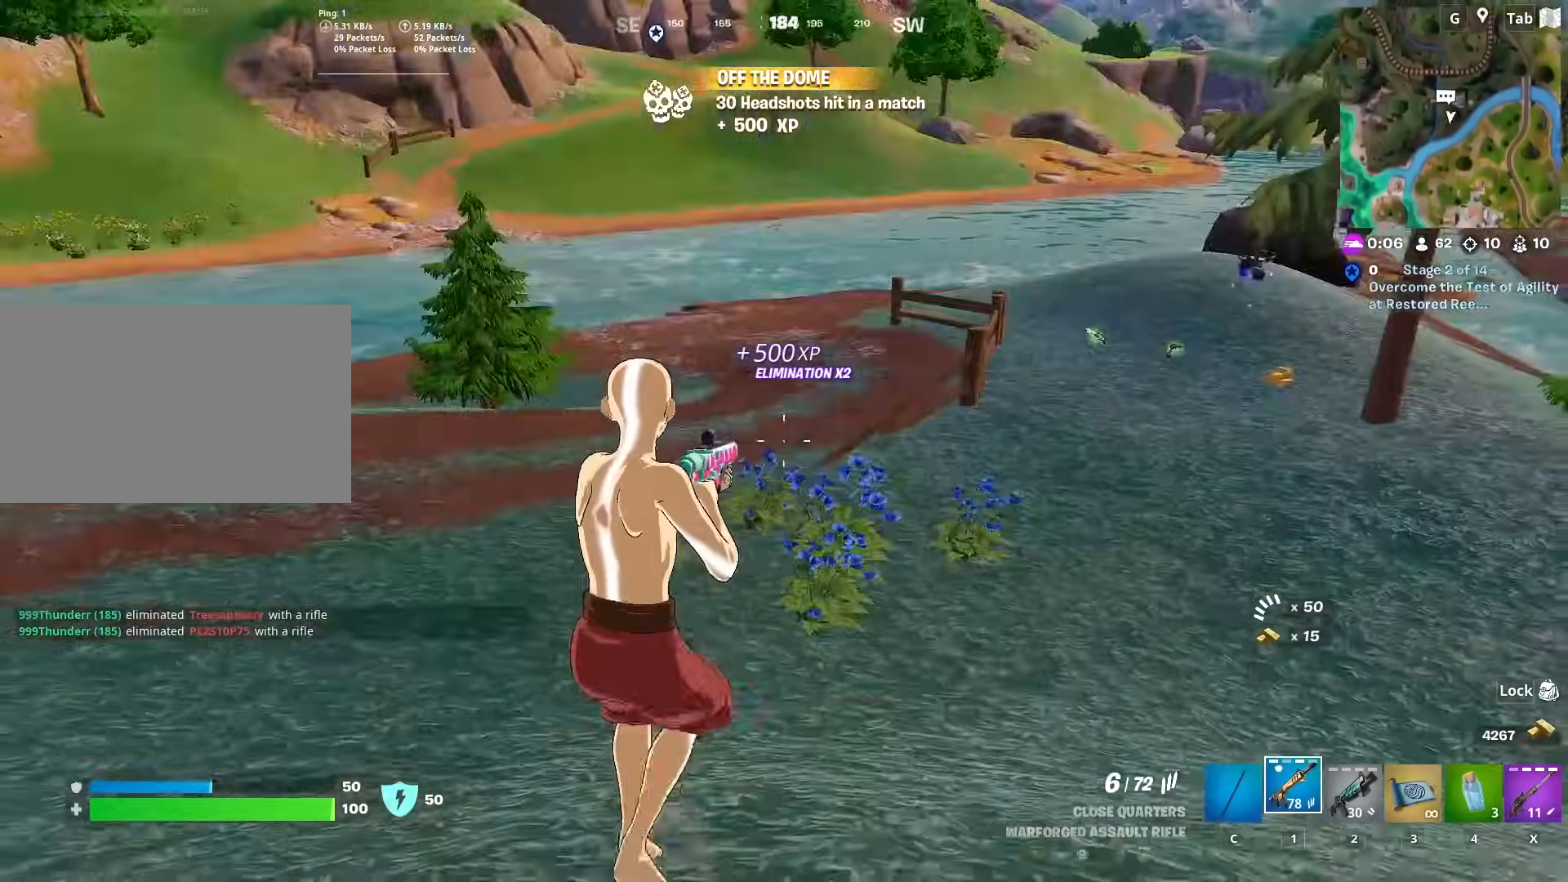
{"keys": ["w"], "mouse": [], "mouse_move": "still", "events": [[33, "a", "up"], [217, "ctrl", "down"], [400, "ctrl", "up"]]}
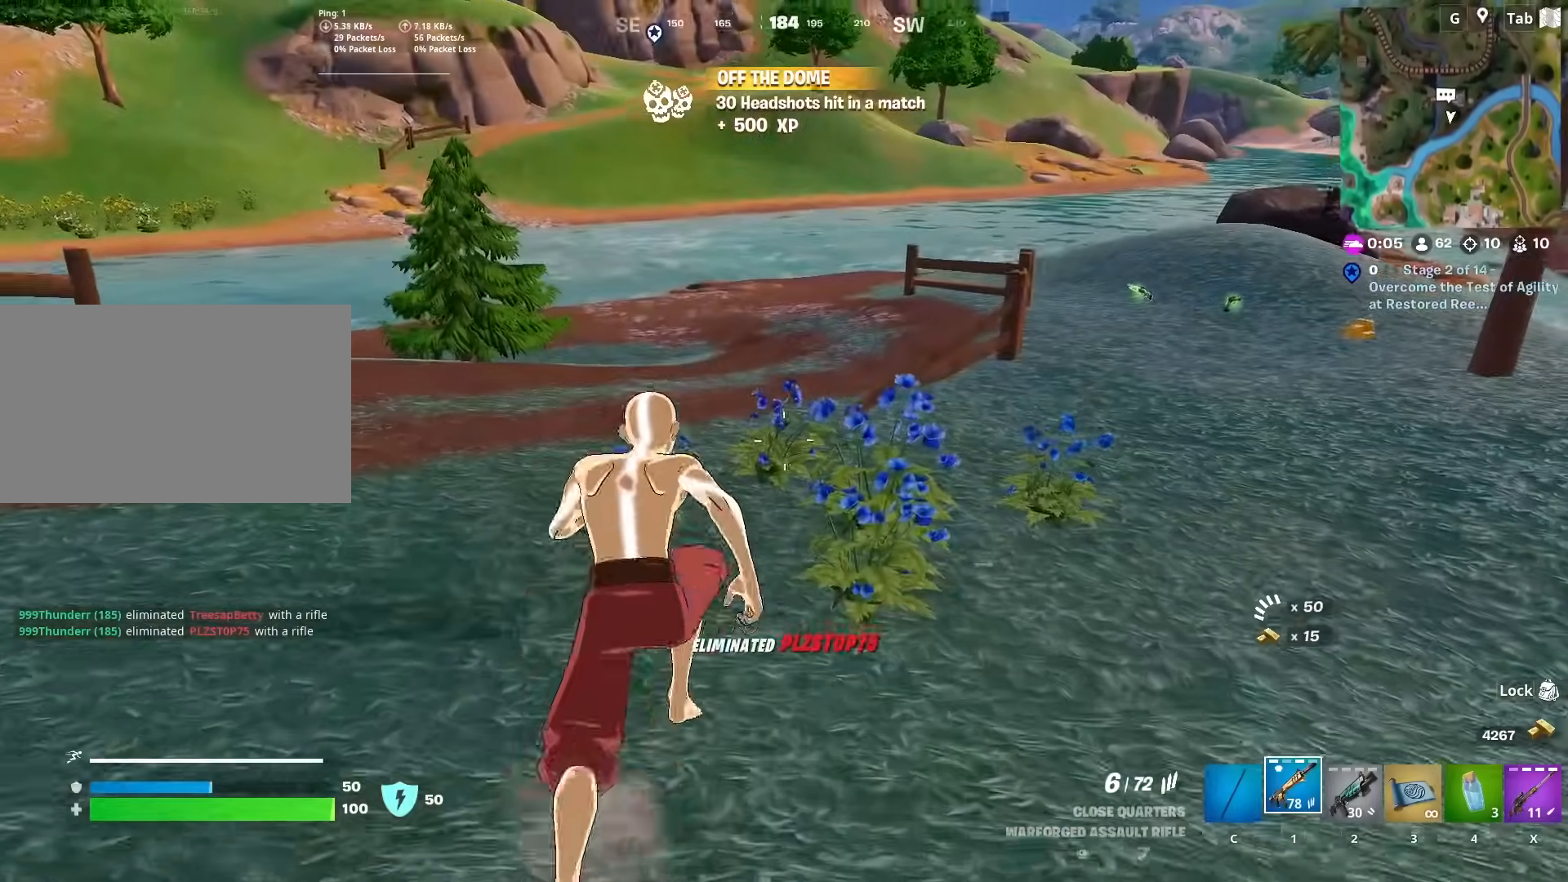
{"keys": ["space", "w"], "mouse": [], "mouse_move": "still", "events": [[384, "space", "down"]]}
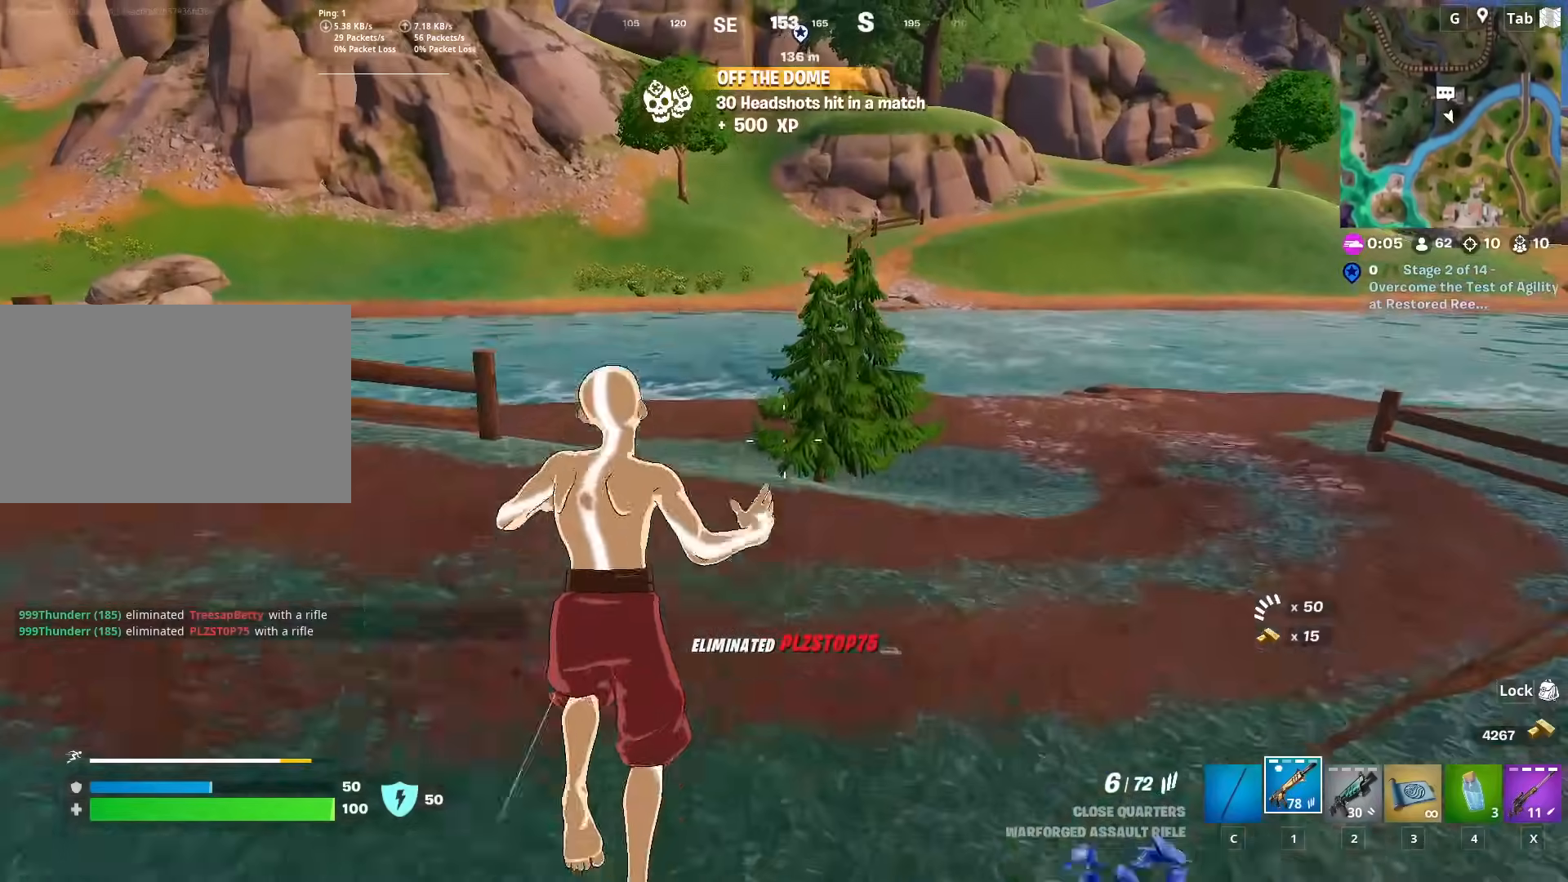
{"keys": ["w"], "mouse": [], "mouse_move": "still", "events": [[66, "a", "down"], [66, "space", "up"], [283, "a", "up"]]}
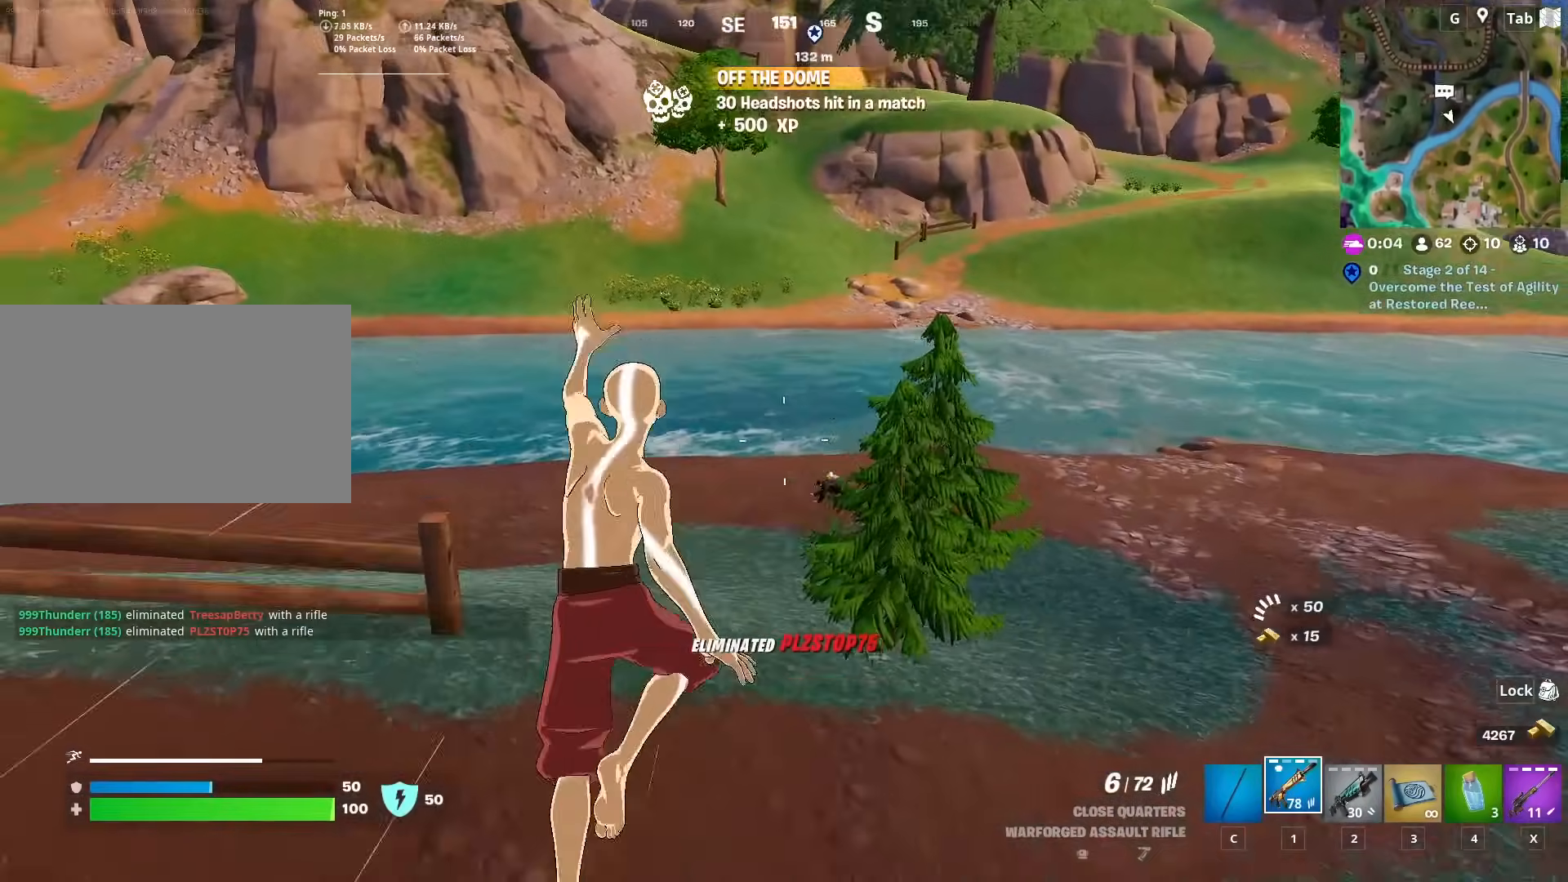
{"keys": ["space"], "mouse": [], "mouse_move": "still", "events": [[34, "shift", "down"], [451, "shift", "up"], [451, "space", "down"], [501, "w", "up"]]}
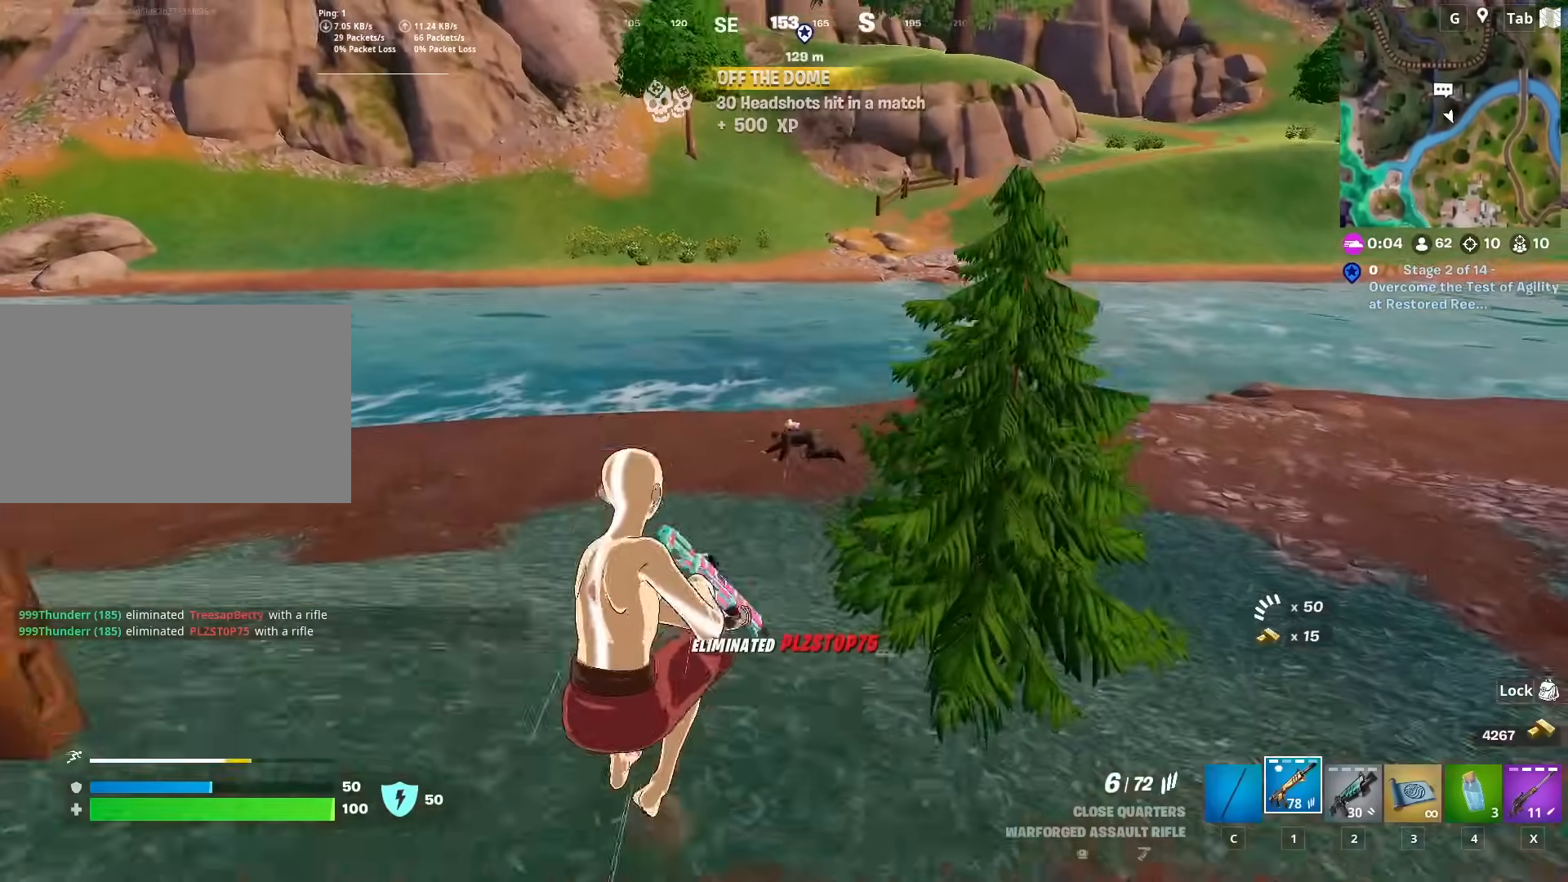
{"keys": ["a", "w"], "mouse": [], "mouse_move": "left", "events": [[83, "space", "up"], [417, "w", "down"], [484, "a", "down"]]}
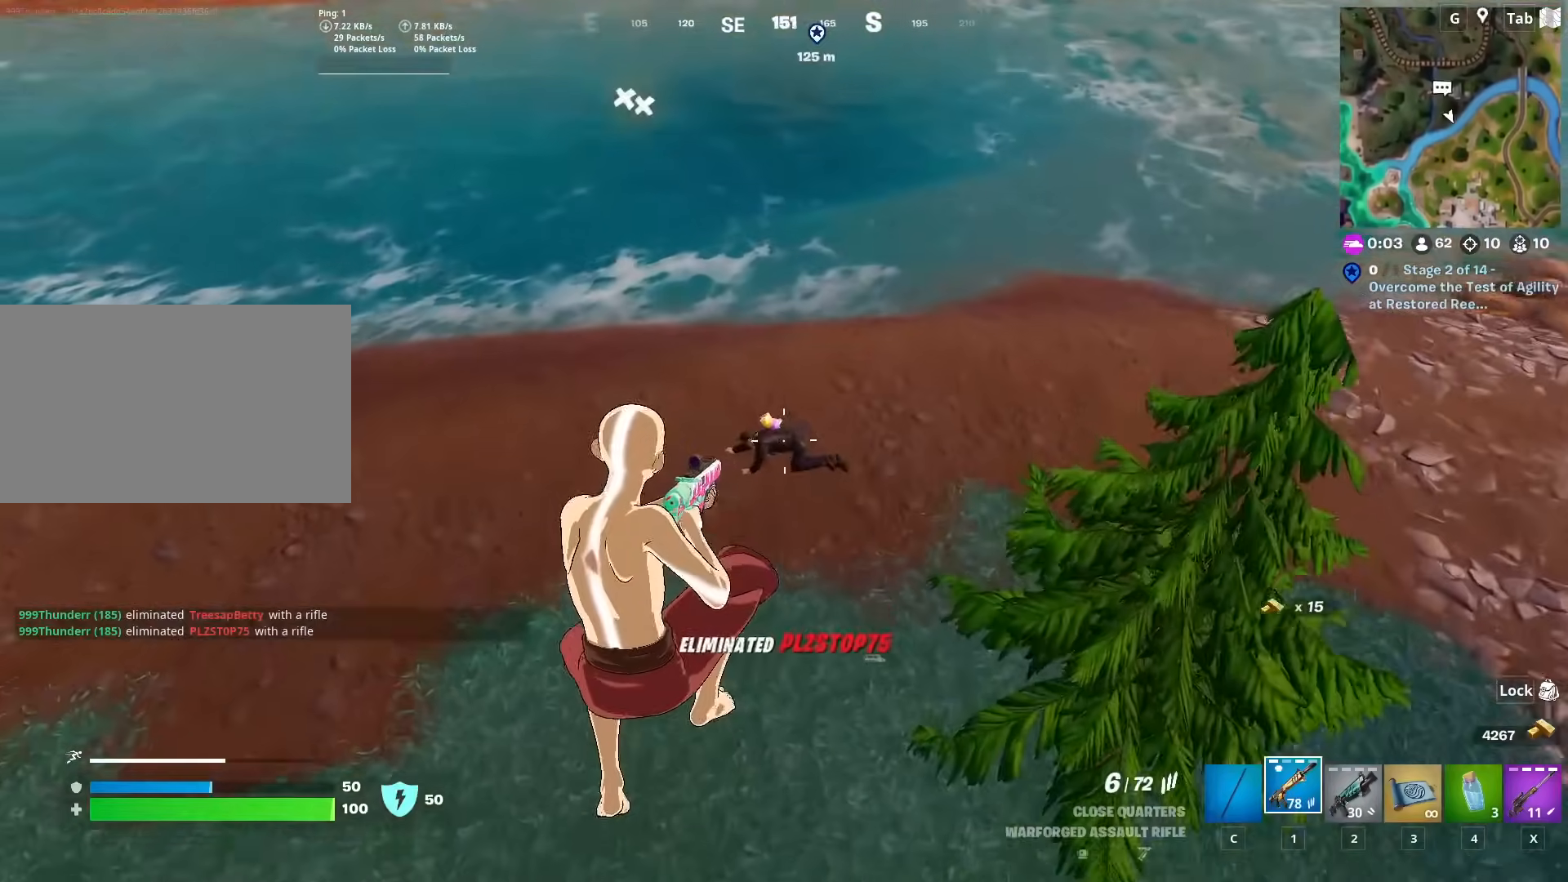
{"keys": ["a", "w"], "mouse": ["left"], "mouse_move": "left", "events": [[100, "mouse_left", "down"]]}
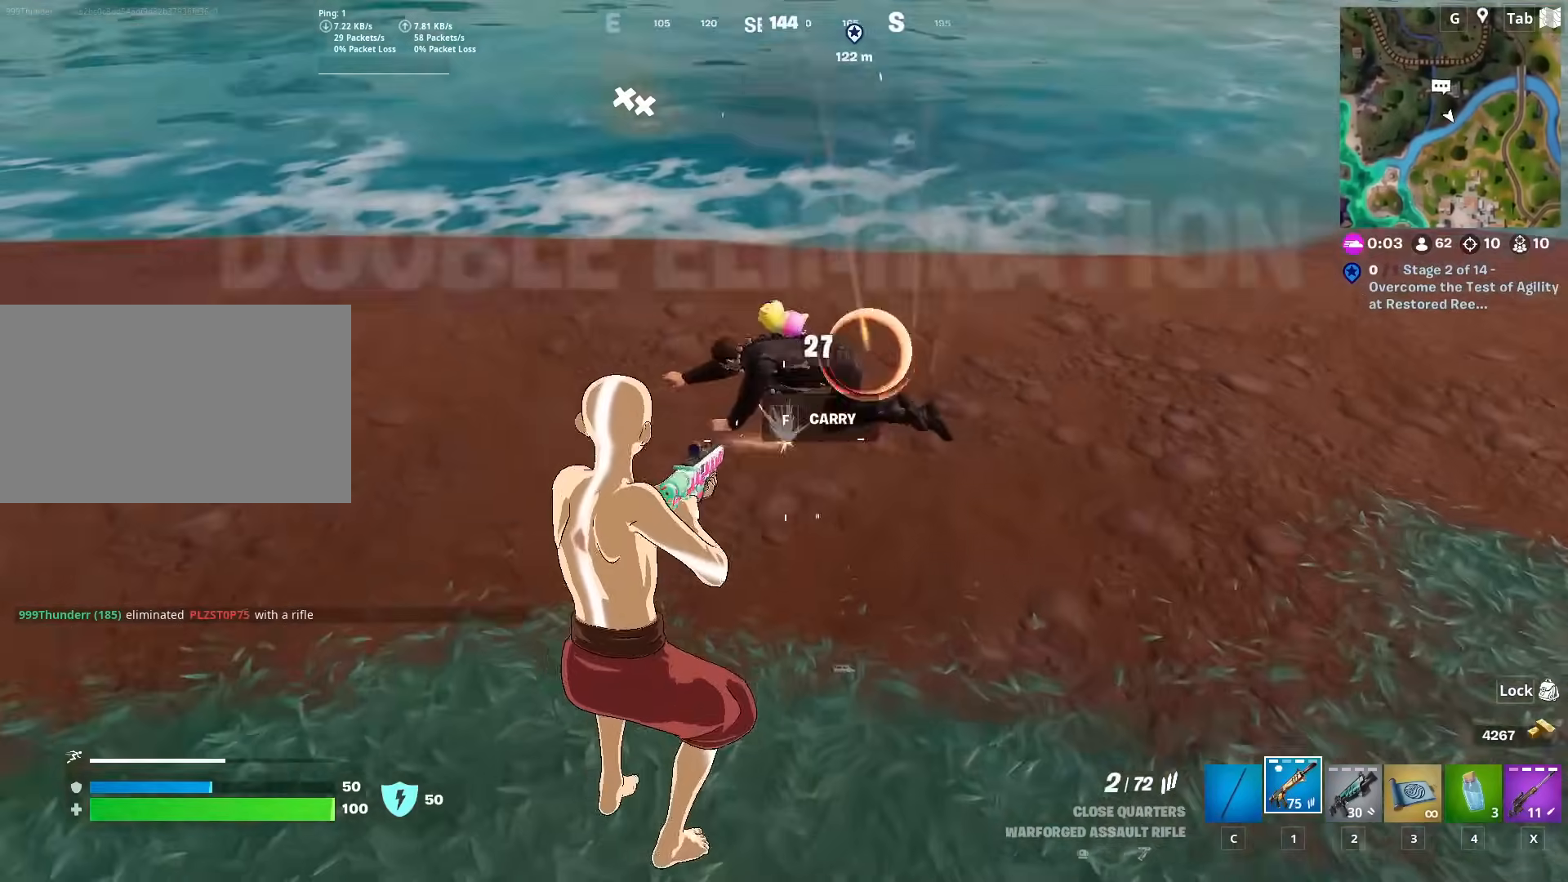
{"keys": ["a", "w"], "mouse": ["left"], "mouse_move": "right", "events": []}
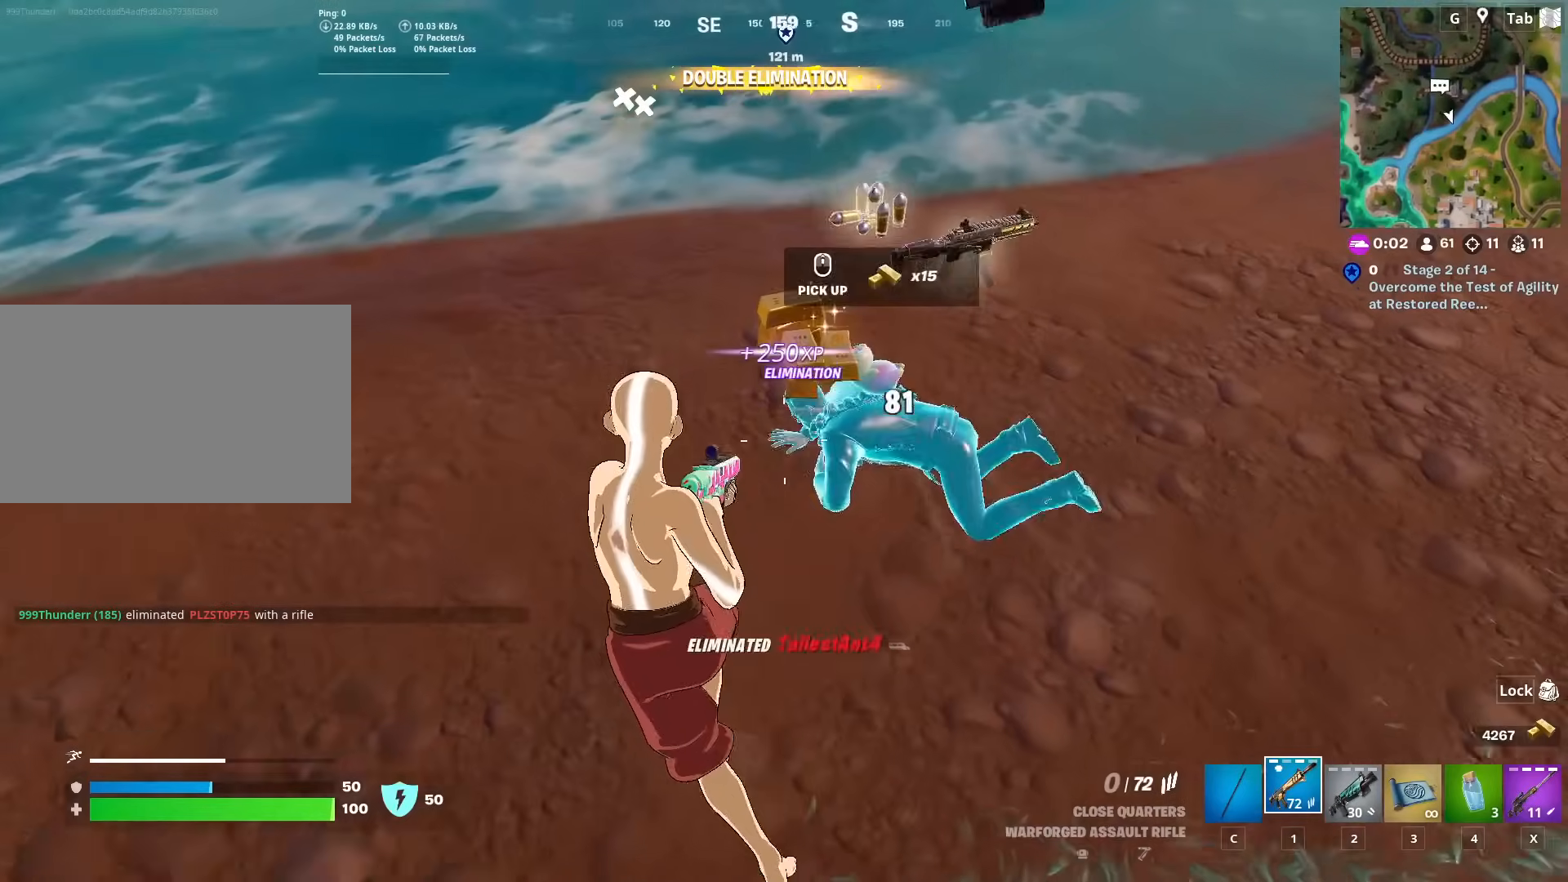
{"keys": ["w"], "mouse": [], "mouse_move": "up-right", "events": [[100, "mouse_left", "up"], [134, "r", "down"], [234, "a", "up"], [284, "r", "up"], [317, "r", "down"], [467, "r", "up"]]}
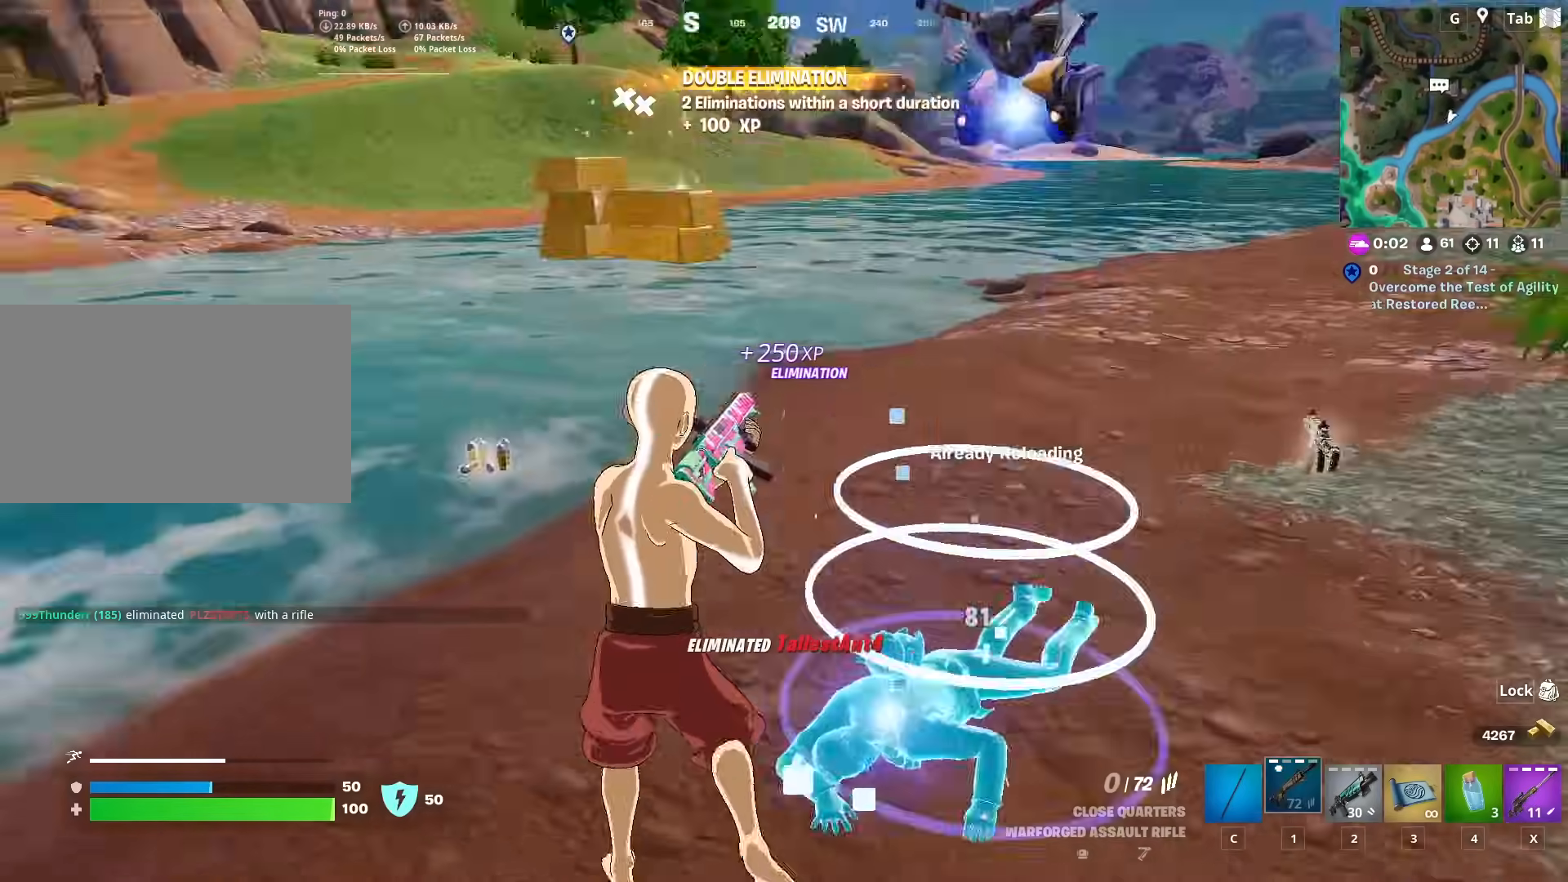
{"keys": ["d", "w"], "mouse": [], "mouse_move": "left", "events": [[167, "mouse_wheel", "down"], [367, "mouse_wheel", "up"], [501, "d", "down"]]}
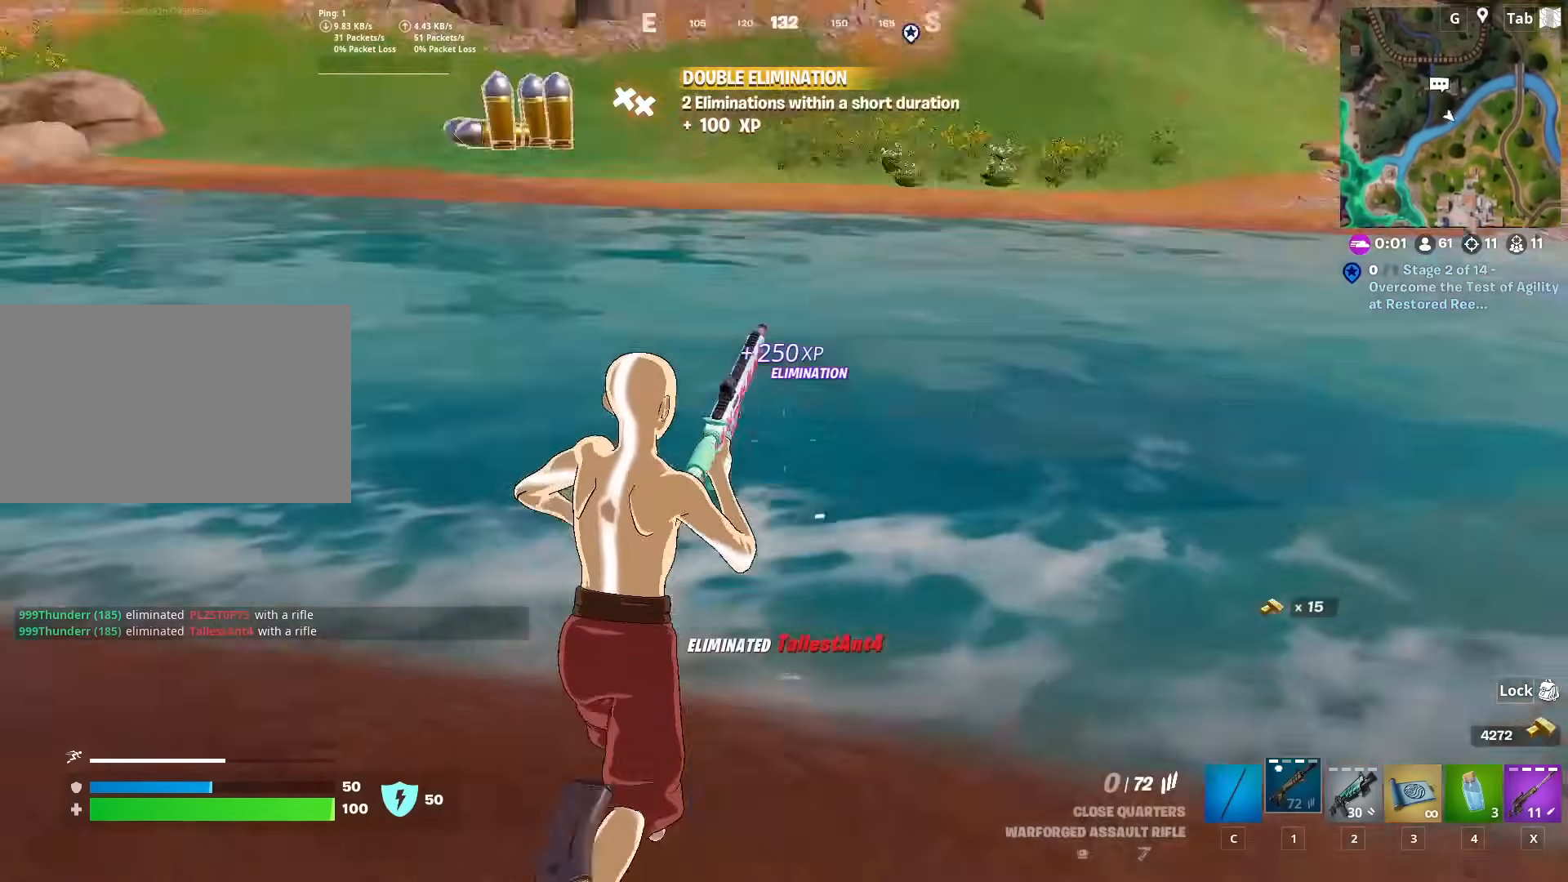
{"keys": ["s"], "mouse": [], "mouse_move": "up", "events": [[100, "w", "up"], [183, "s", "down"], [367, "d", "up"]]}
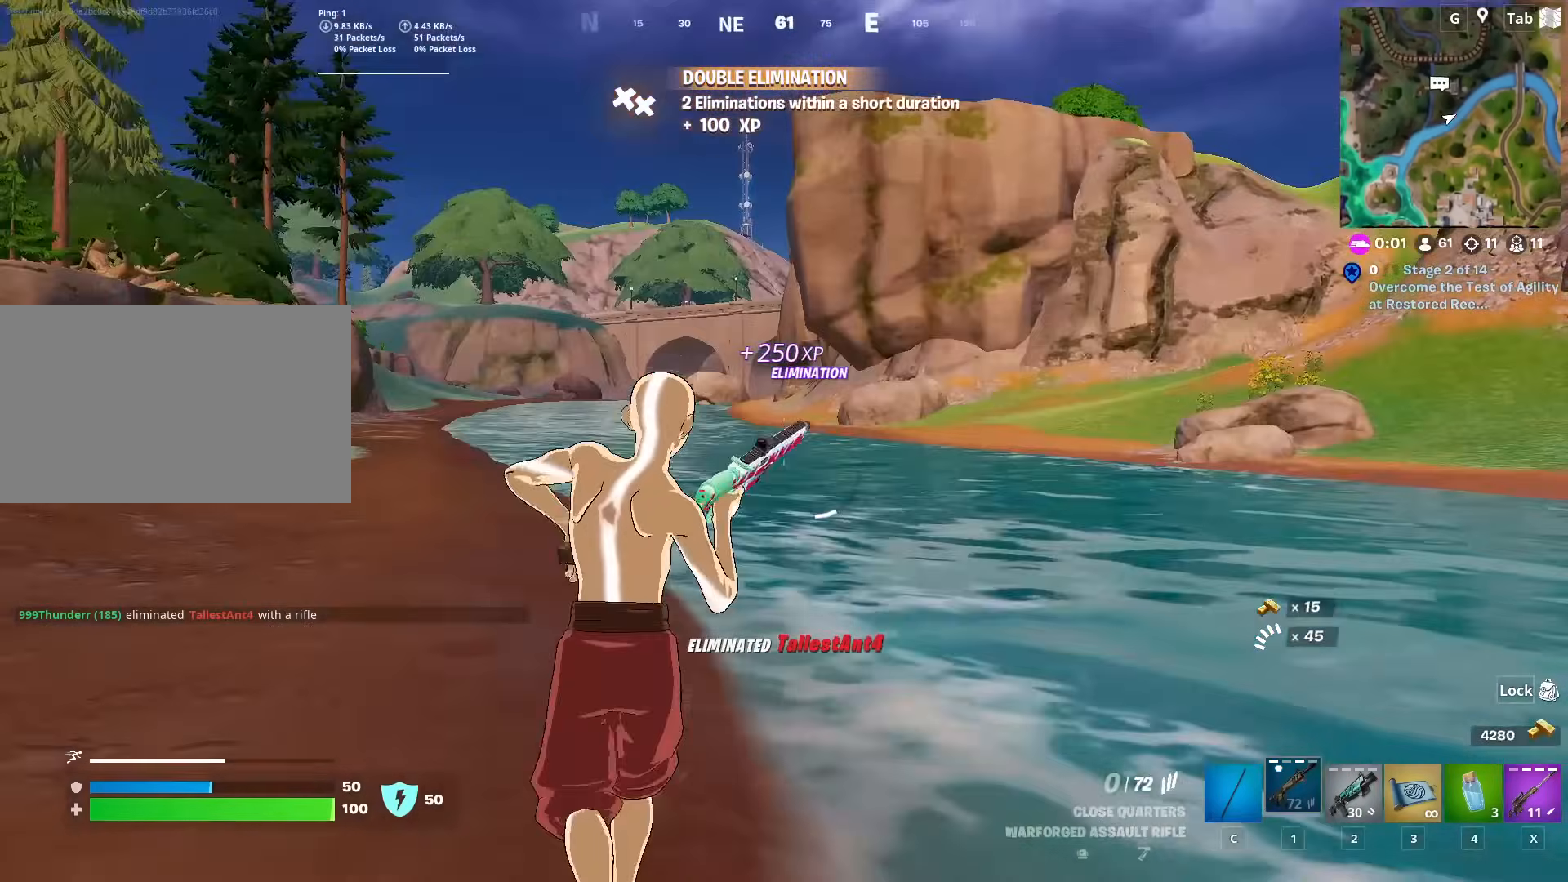
{"keys": ["d", "w"], "mouse": [], "mouse_move": "right", "events": [[334, "d", "down"], [384, "s", "up"], [484, "w", "down"]]}
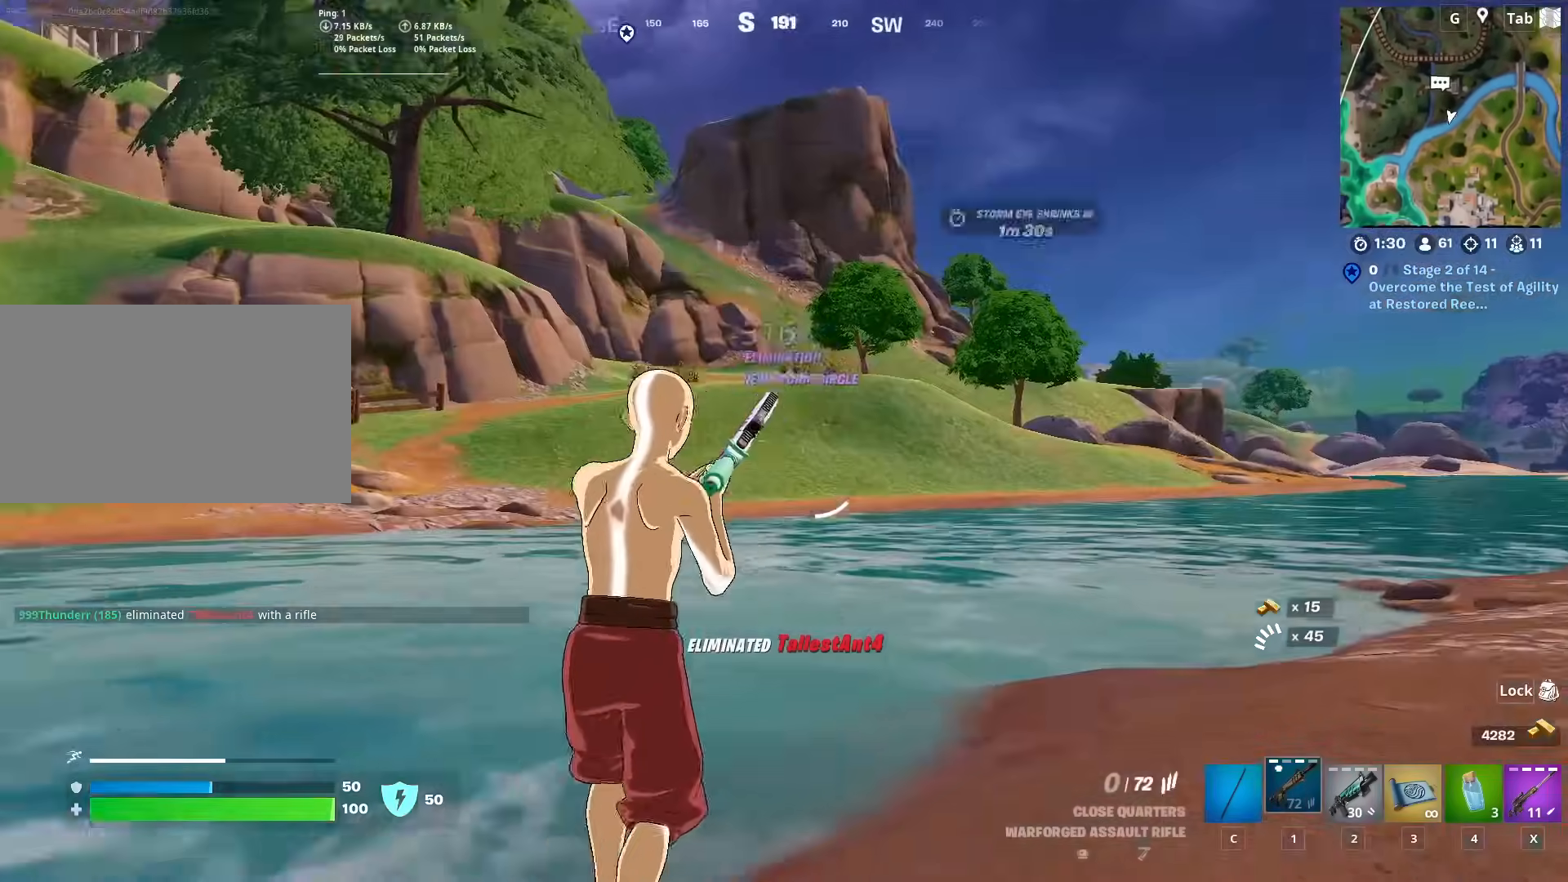
{"keys": ["w"], "mouse": [], "mouse_move": "still", "events": [[367, "d", "up"]]}
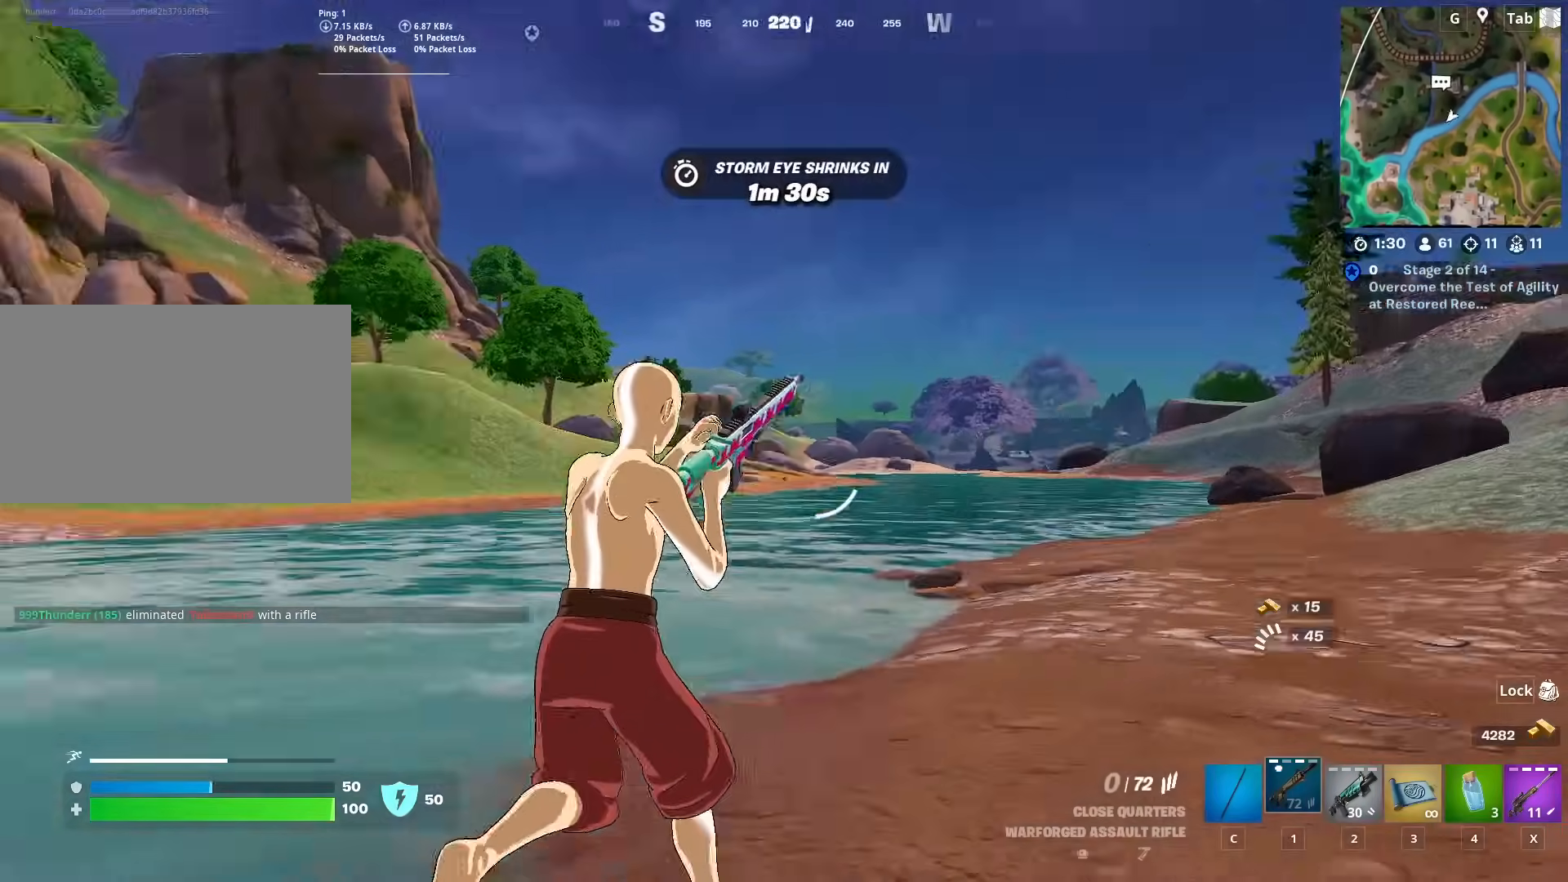
{"keys": ["a", "w"], "mouse": [], "mouse_move": "still", "events": [[50, "a", "down"]]}
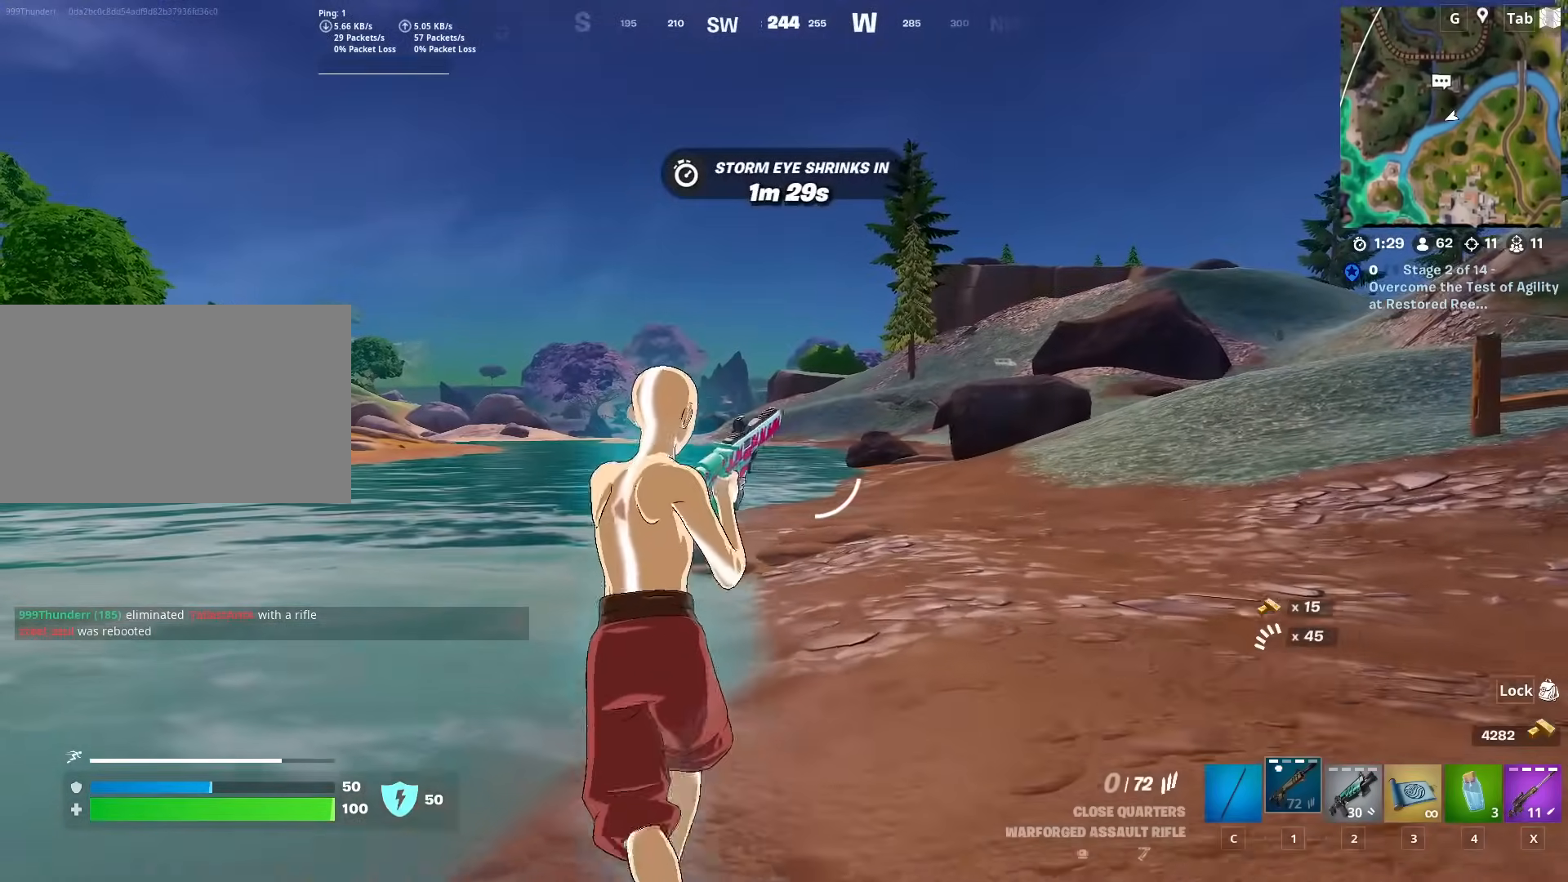
{"keys": ["w"], "mouse": [], "mouse_move": "left", "events": [[433, "a", "up"]]}
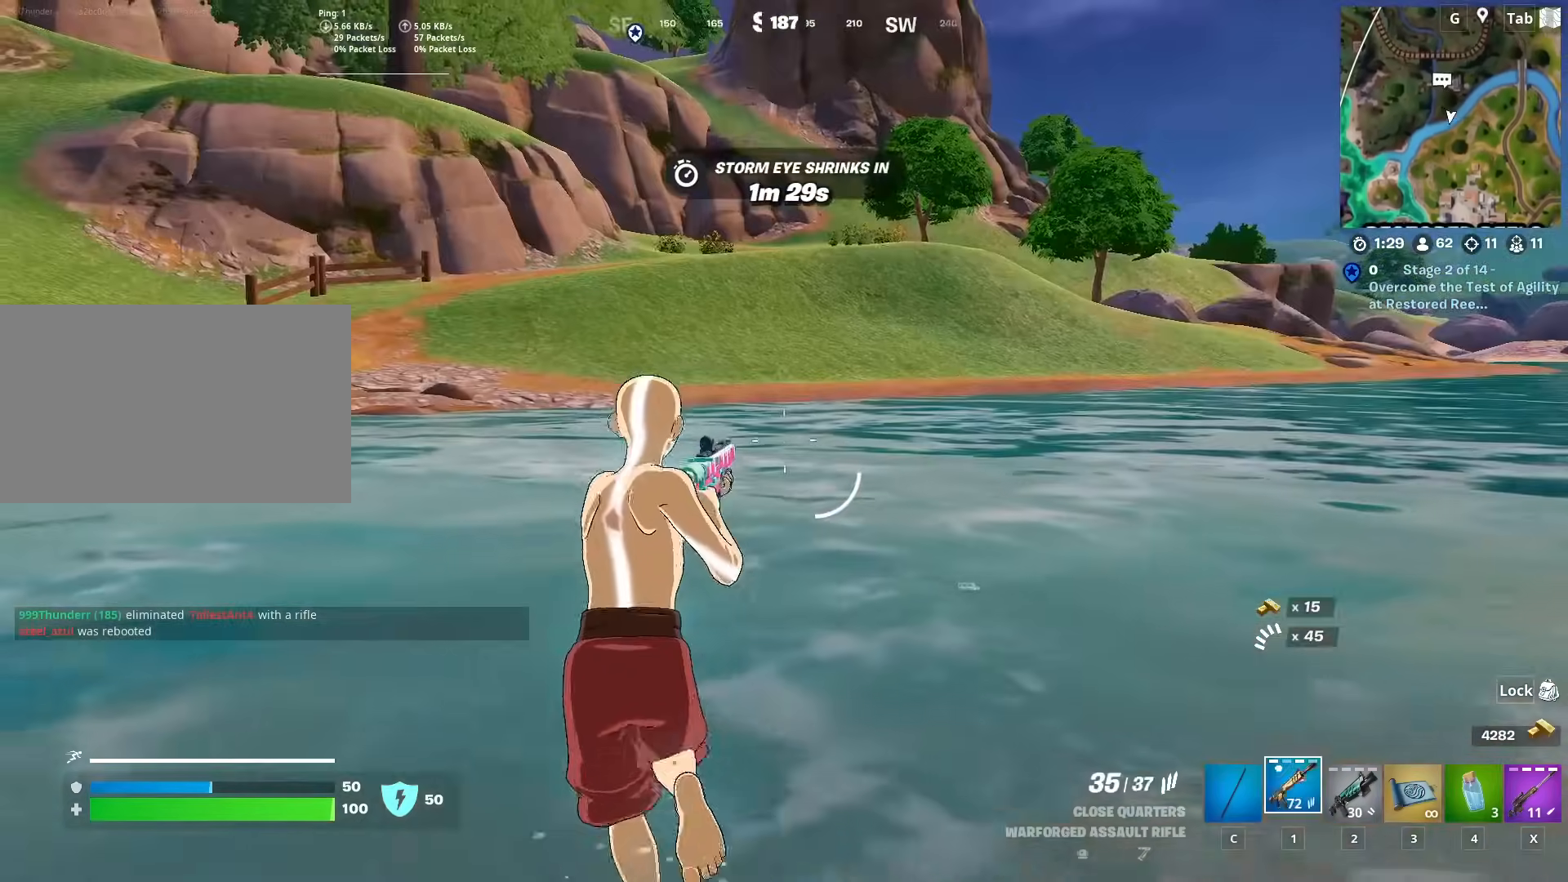
{"keys": ["w"], "mouse": [], "mouse_move": "left", "events": []}
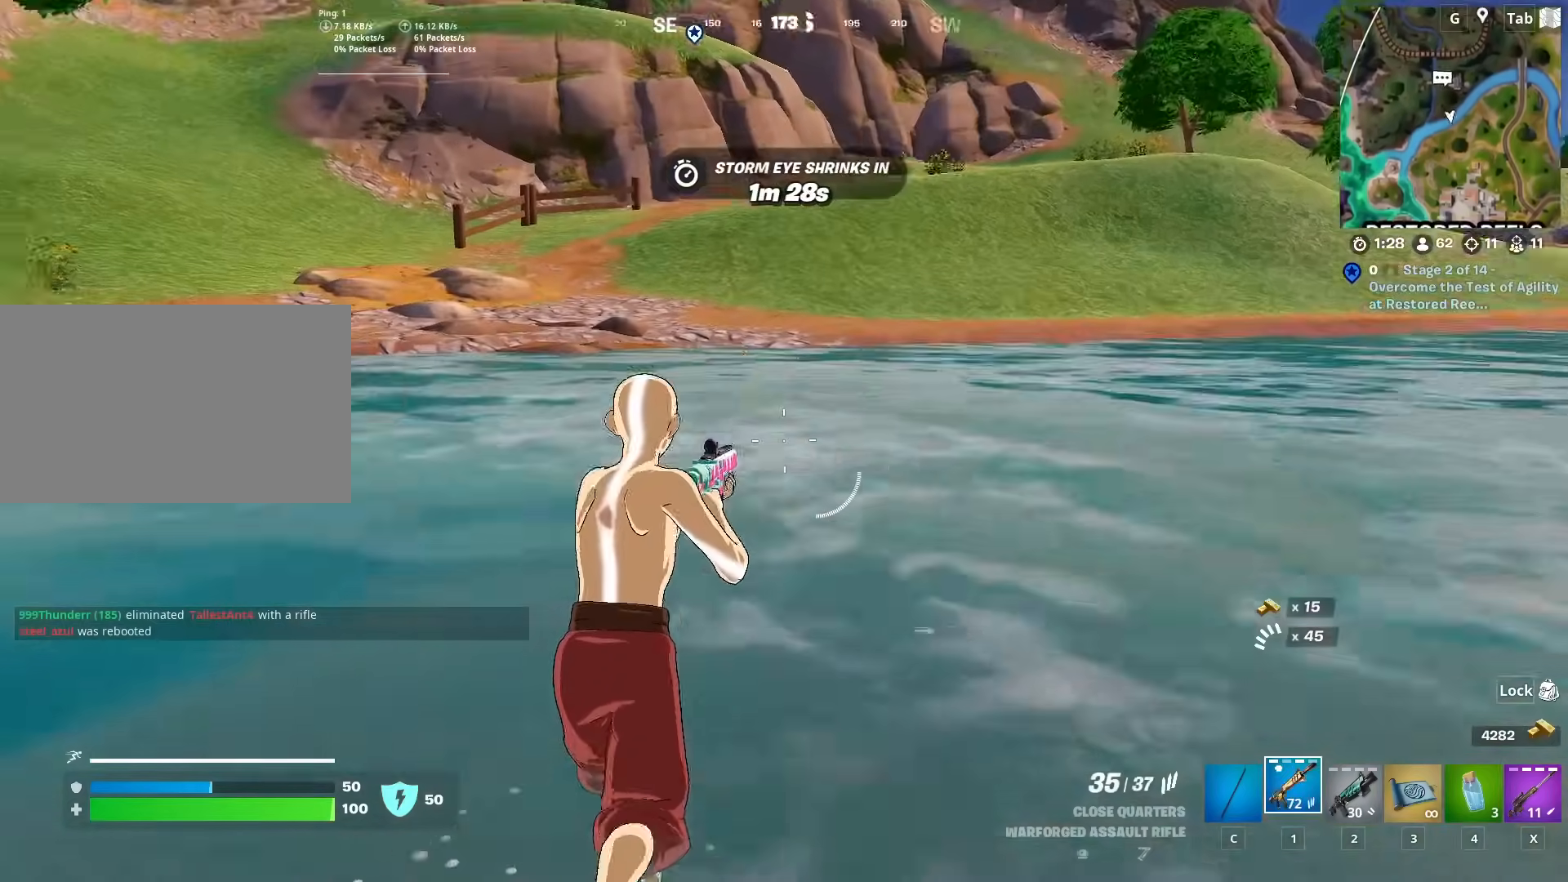
{"keys": ["ctrl", "w"], "mouse": [], "mouse_move": "still", "events": [[417, "ctrl", "down"]]}
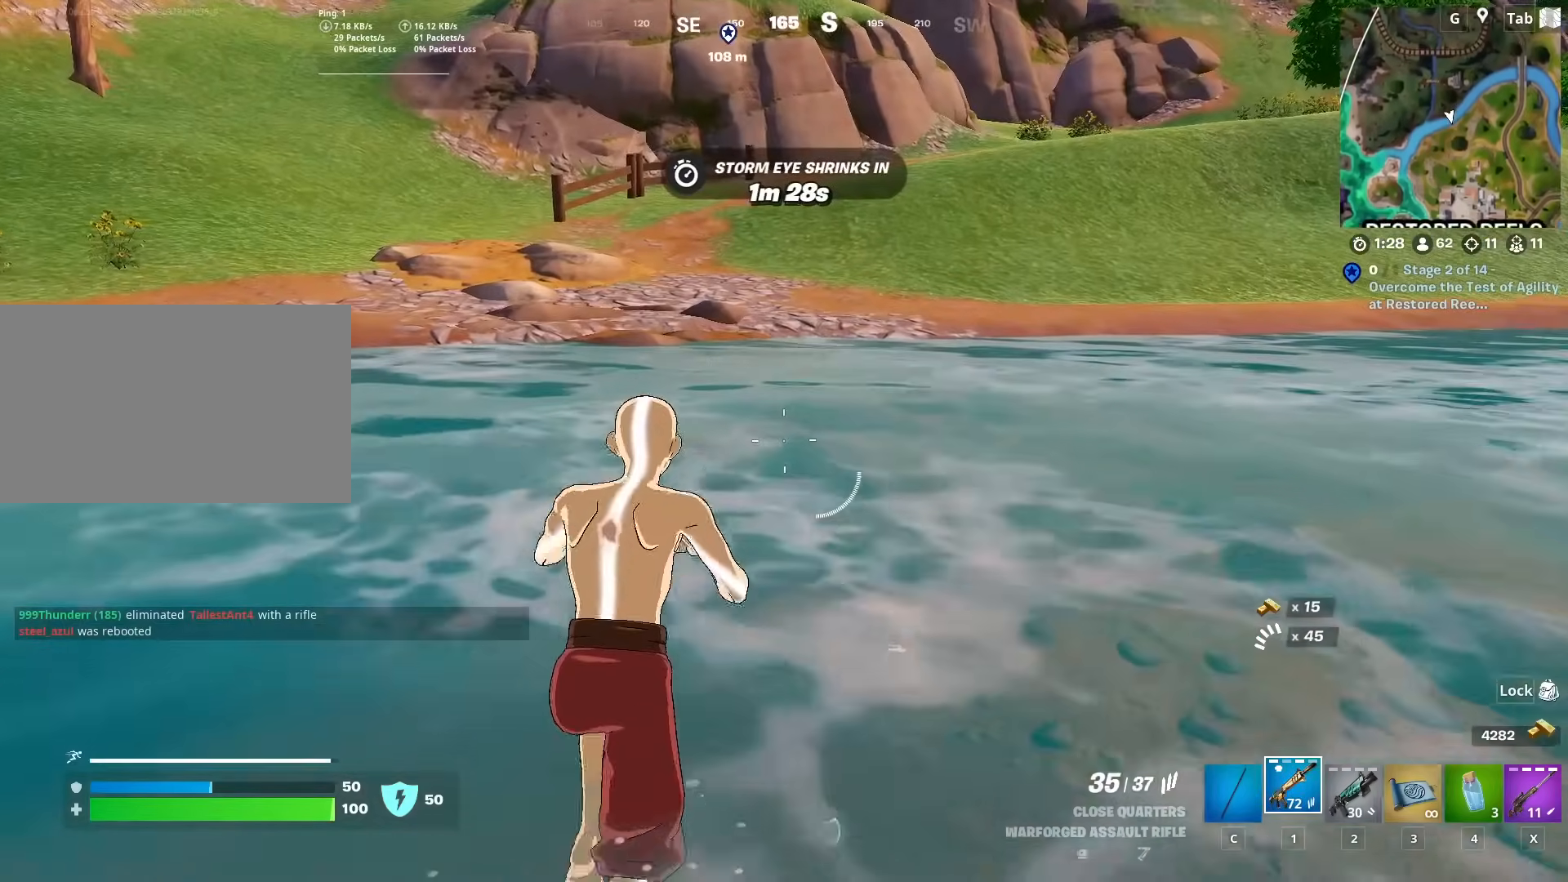
{"keys": ["w"], "mouse": [], "mouse_move": "still", "events": [[200, "ctrl", "up"]]}
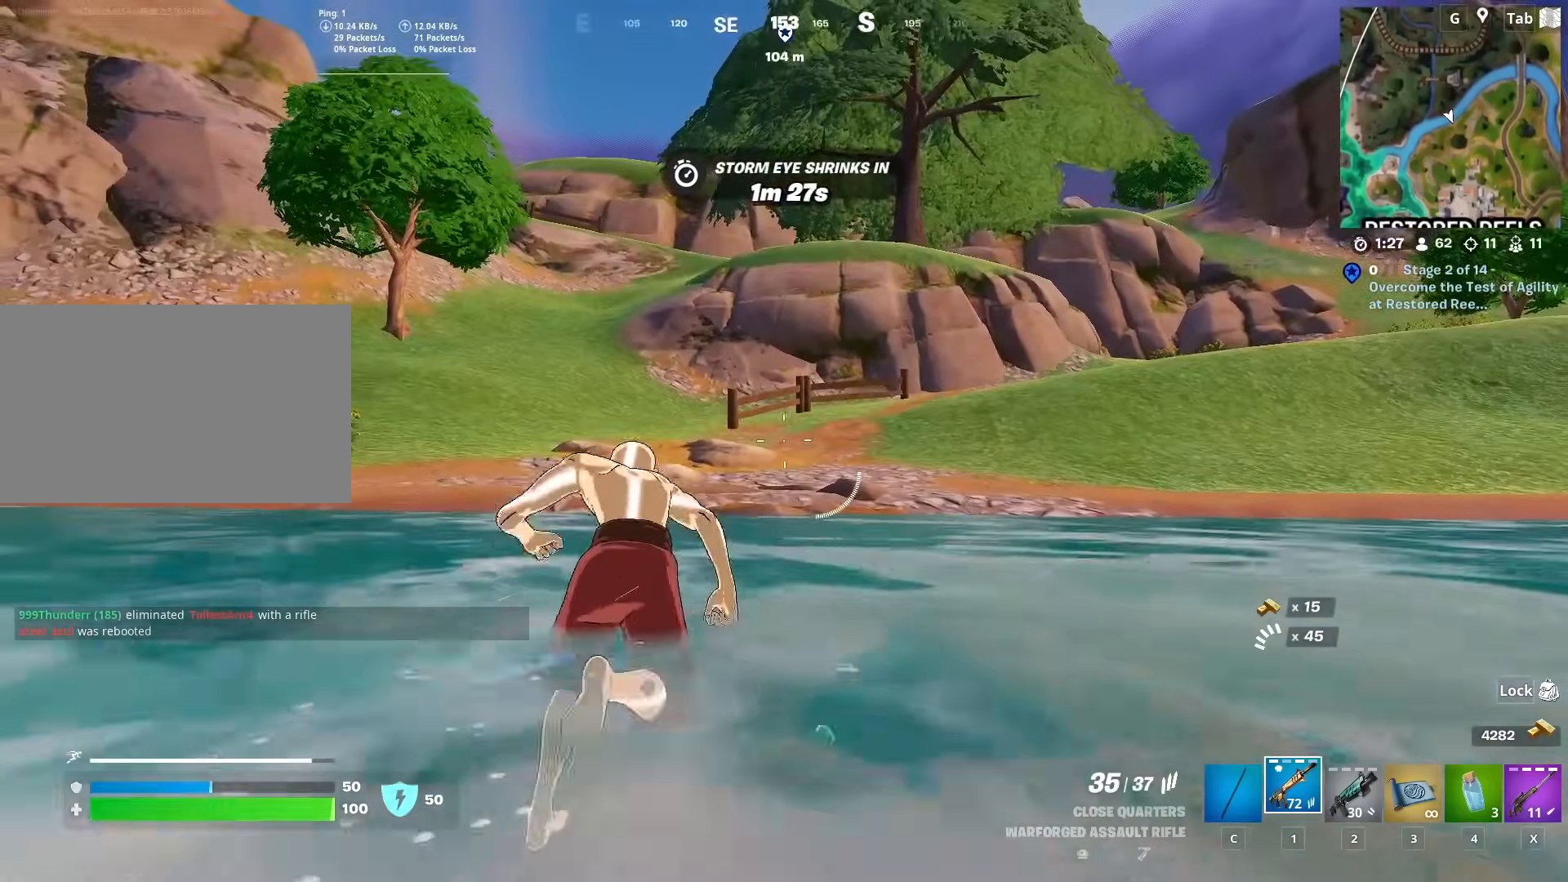
{"keys": ["w"], "mouse": [], "mouse_move": "still", "events": []}
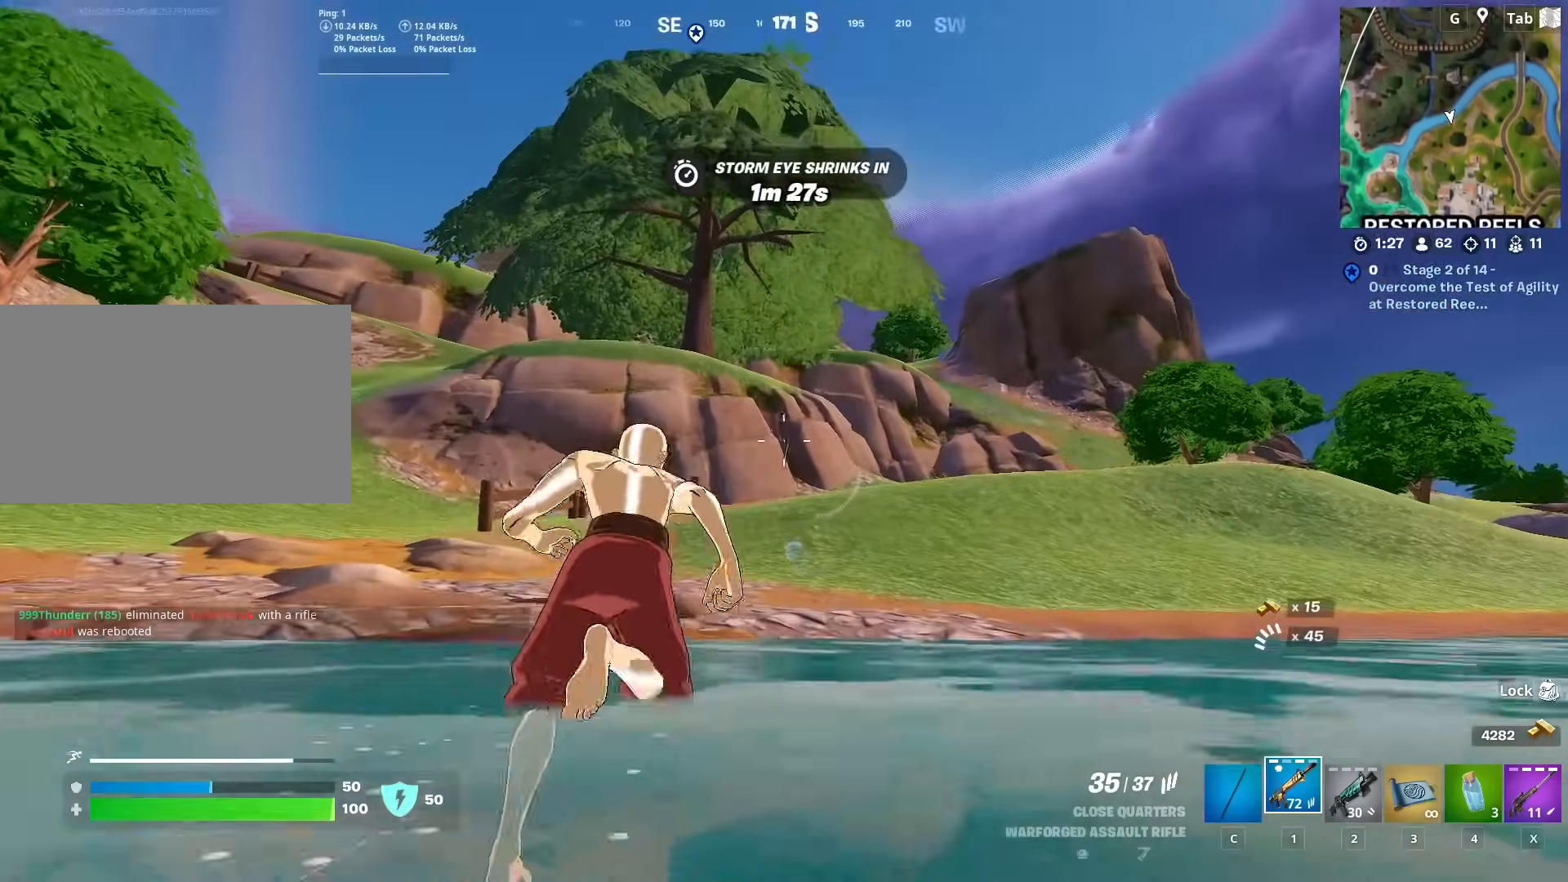
{"keys": ["w"], "mouse": [], "mouse_move": "right", "events": []}
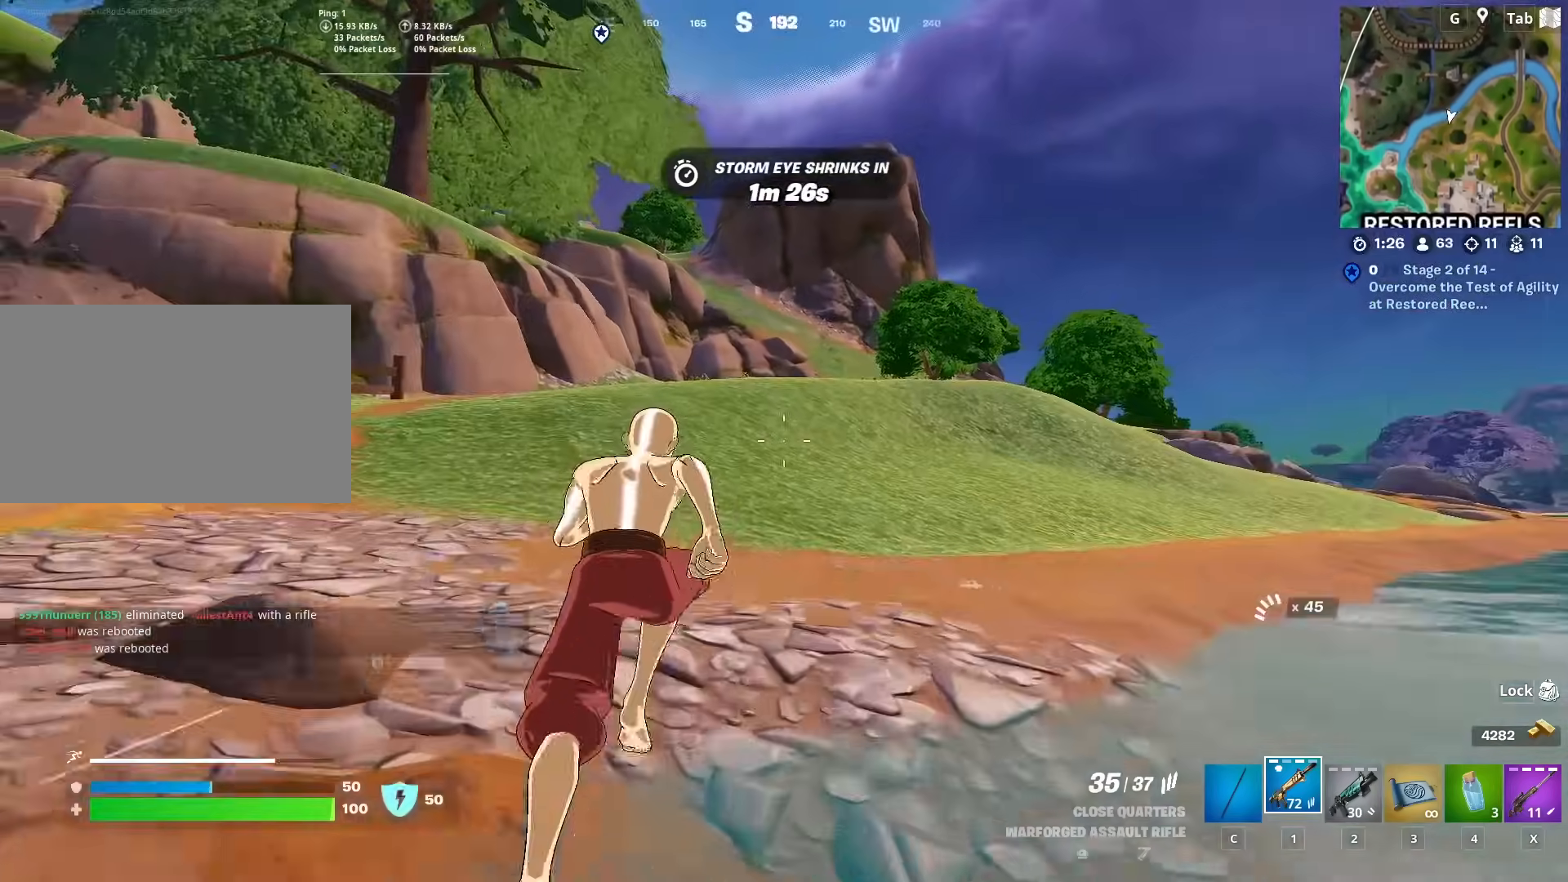
{"keys": ["a", "w"], "mouse": [], "mouse_move": "right", "events": [[116, "a", "down"]]}